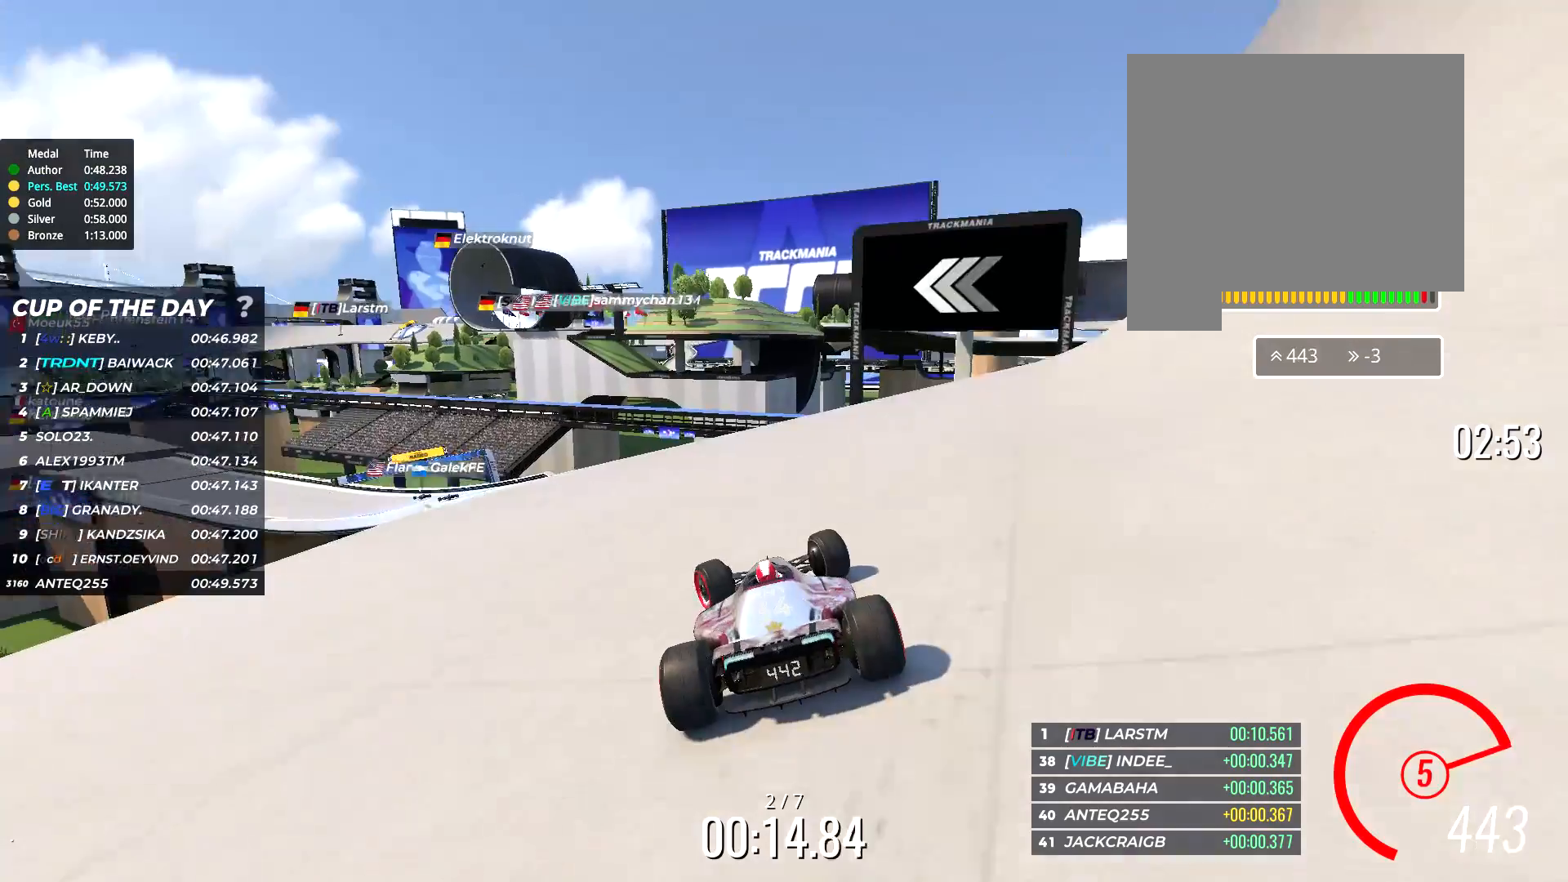
Gameplay with keyboard; each line is a JSON object with the keys held at the frame after it. "events" lists presses ("down") and releases ("up") of "down", "left", "right" and "up" between this image and that frame as [ms after this image, input, new state], when the widget could be followed in between. No other keys are recorded. Mouse input is not recorded.
{"keys": ["left", "up"], "events": []}
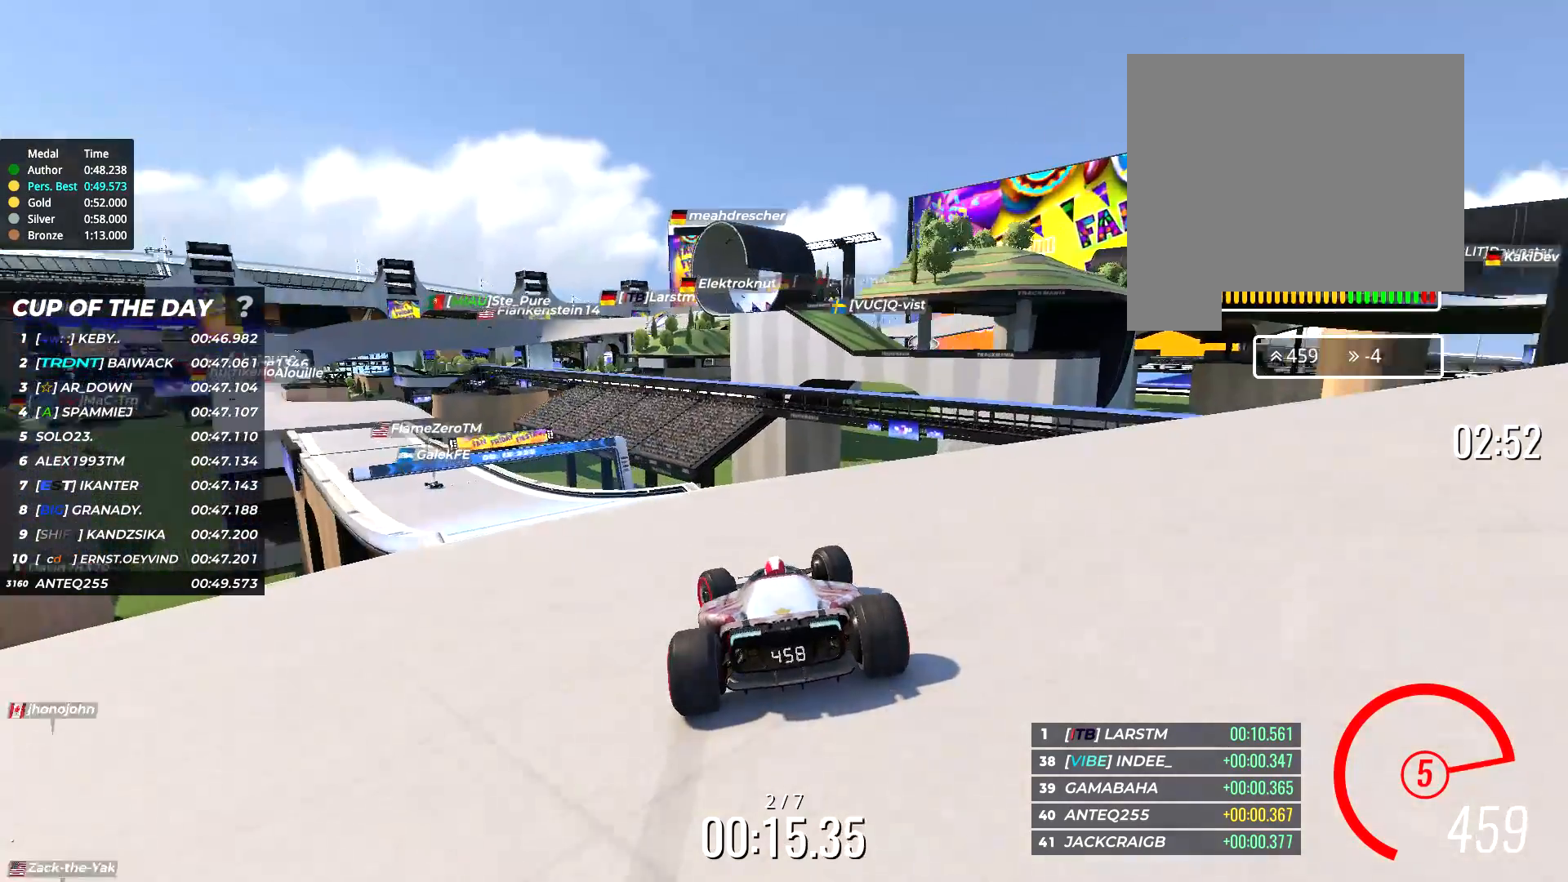
{"keys": ["left", "up"], "events": []}
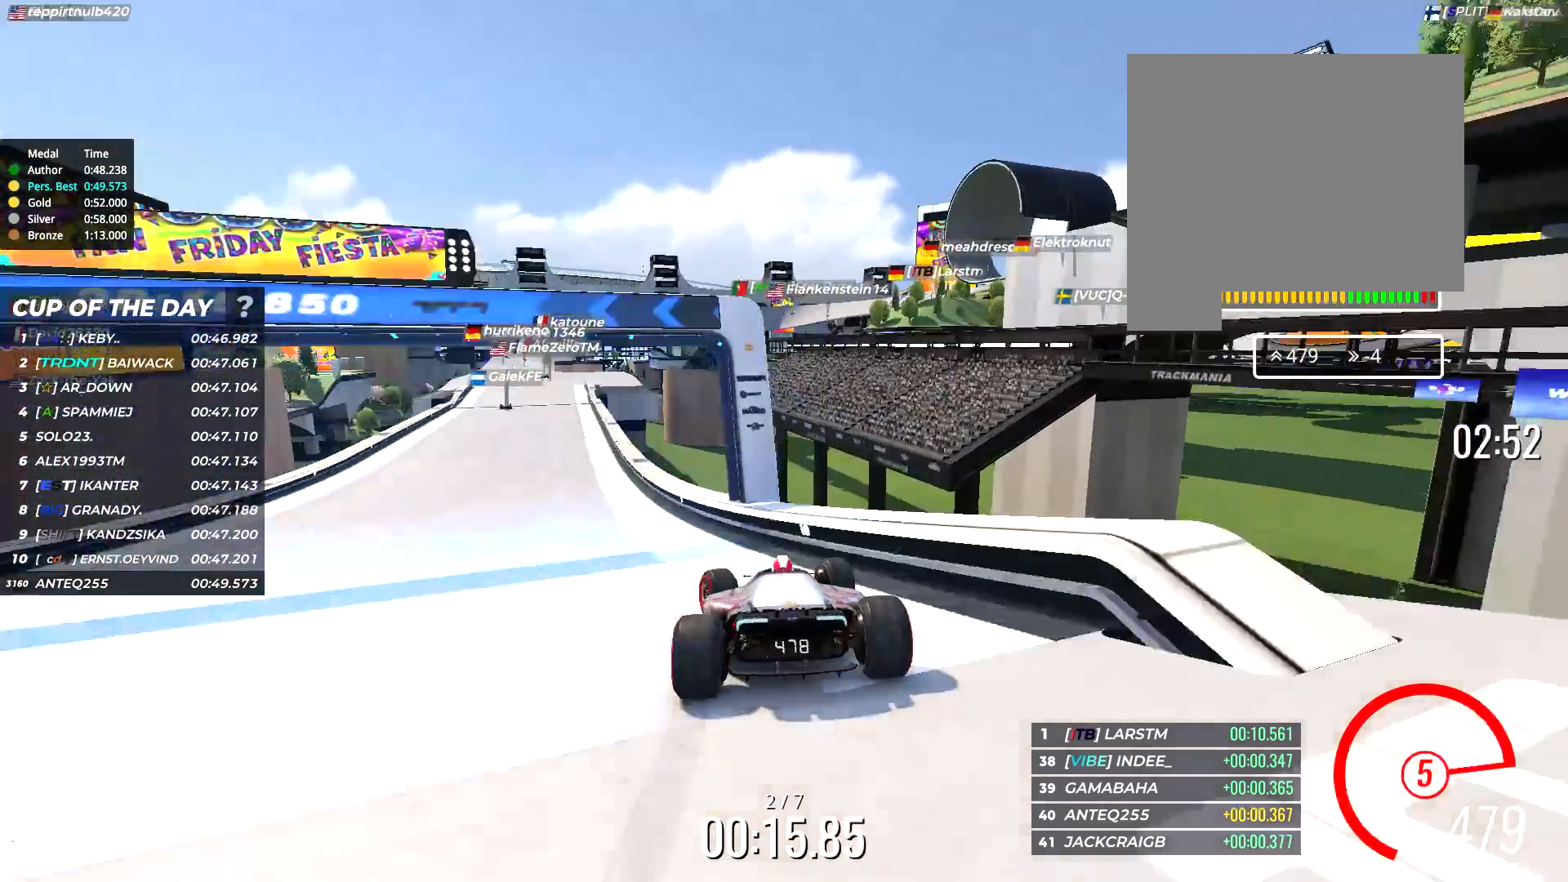
{"keys": [], "events": [[167, "left", "up"], [283, "up", "up"]]}
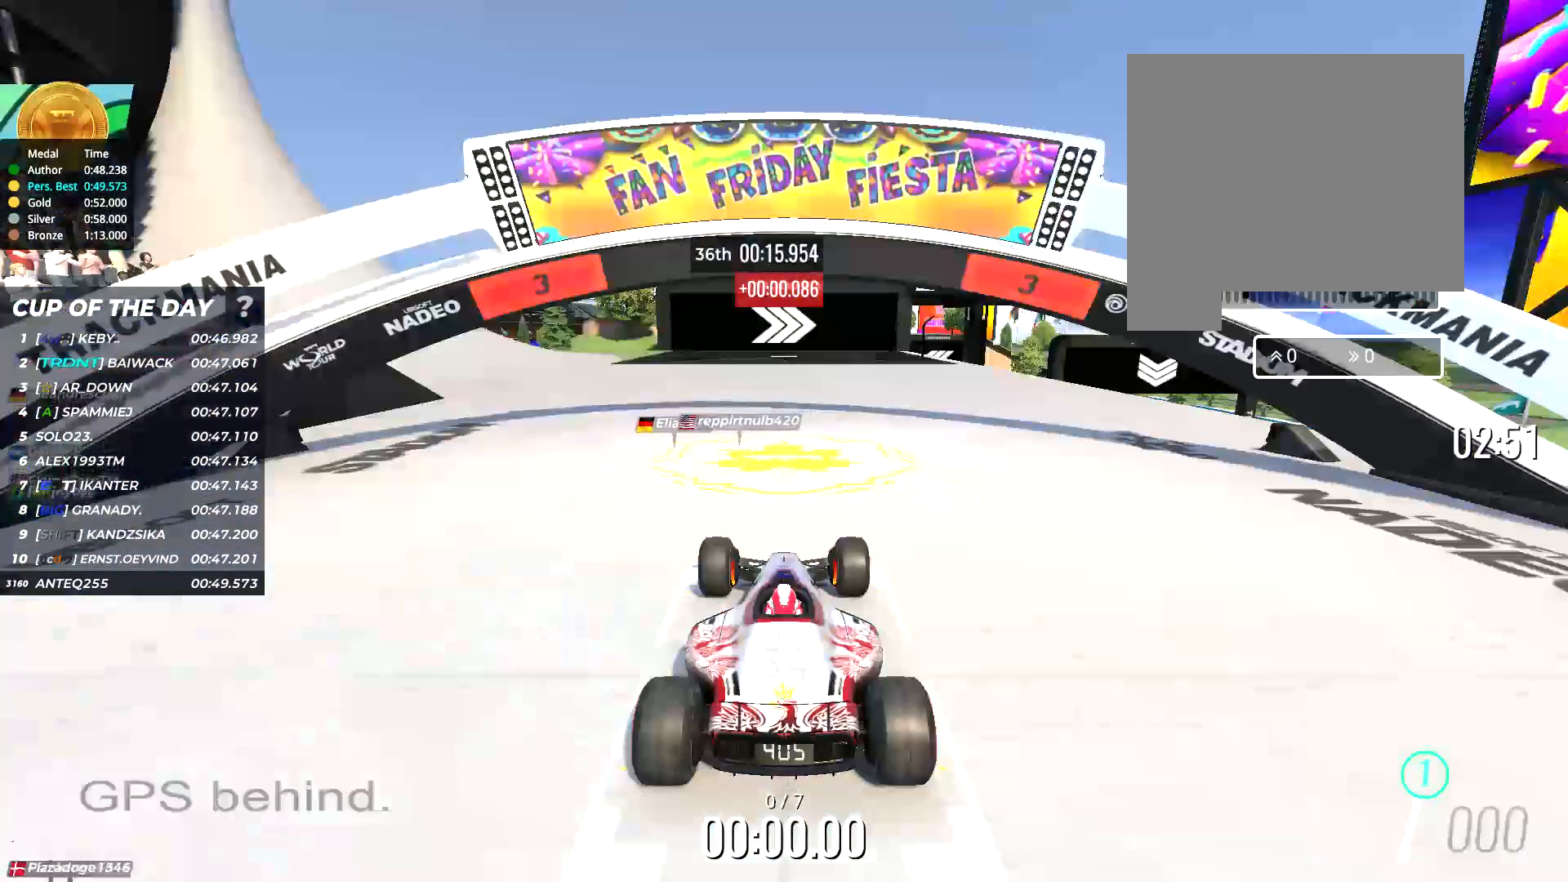
{"keys": [], "events": []}
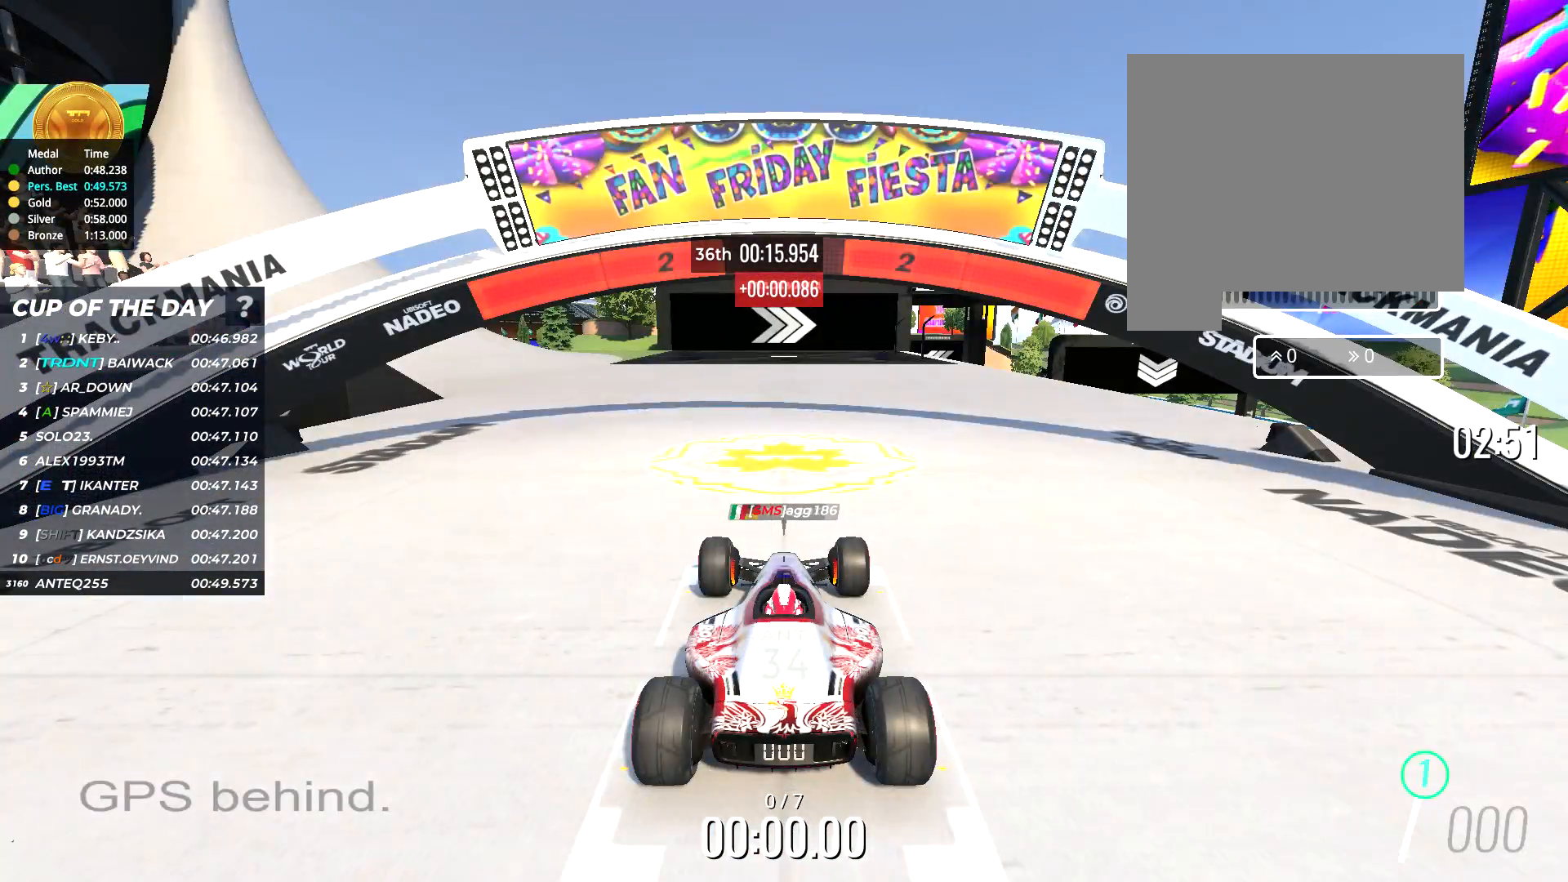
{"keys": [], "events": []}
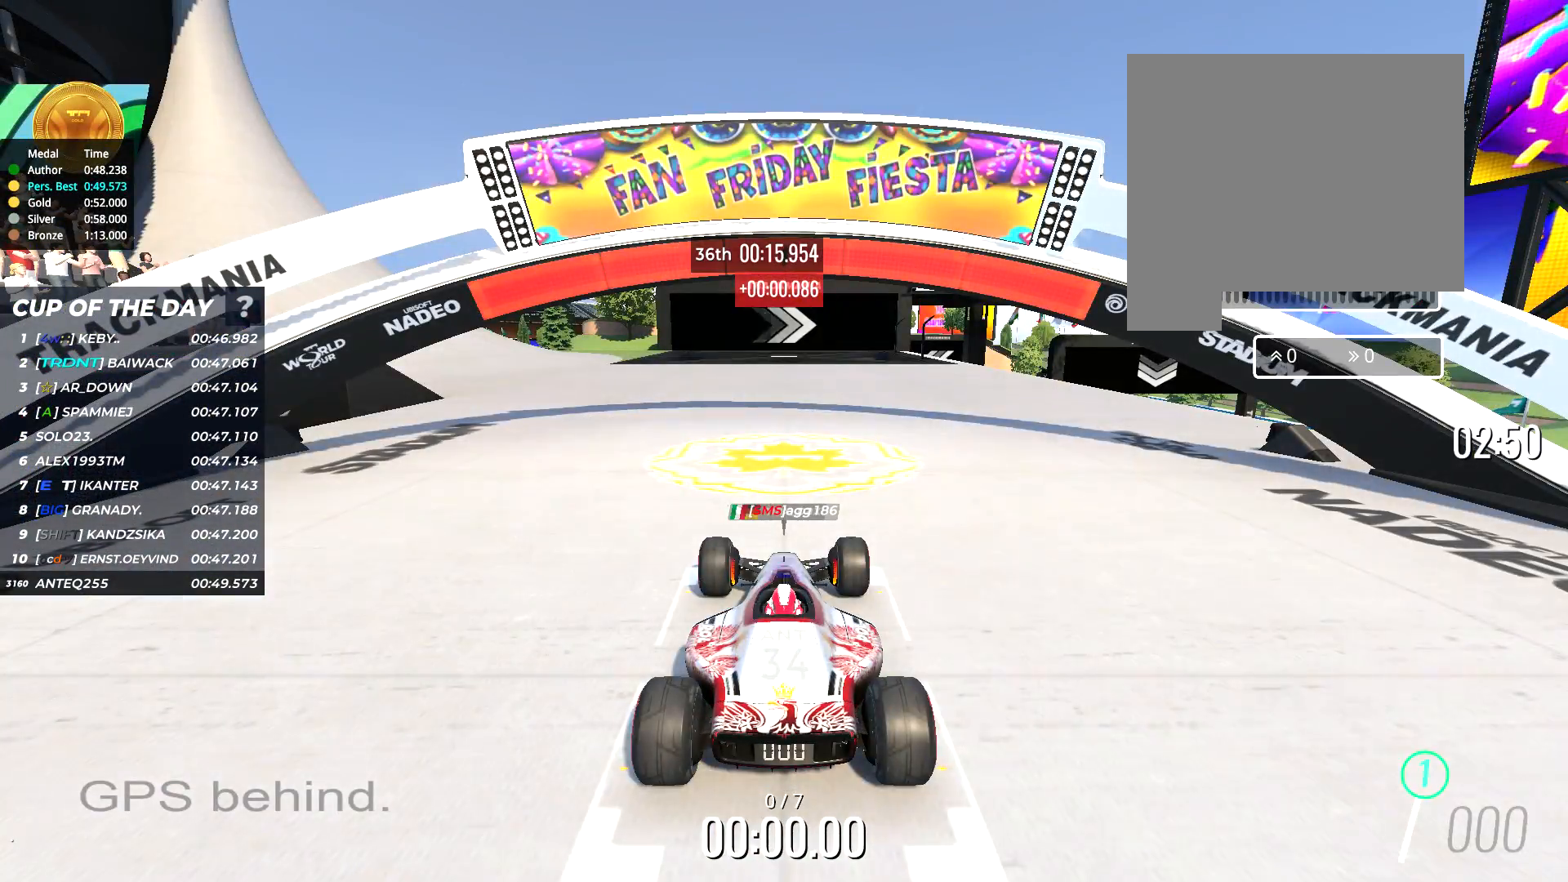
{"keys": ["right", "up"], "events": [[350, "right", "down"], [350, "up", "down"]]}
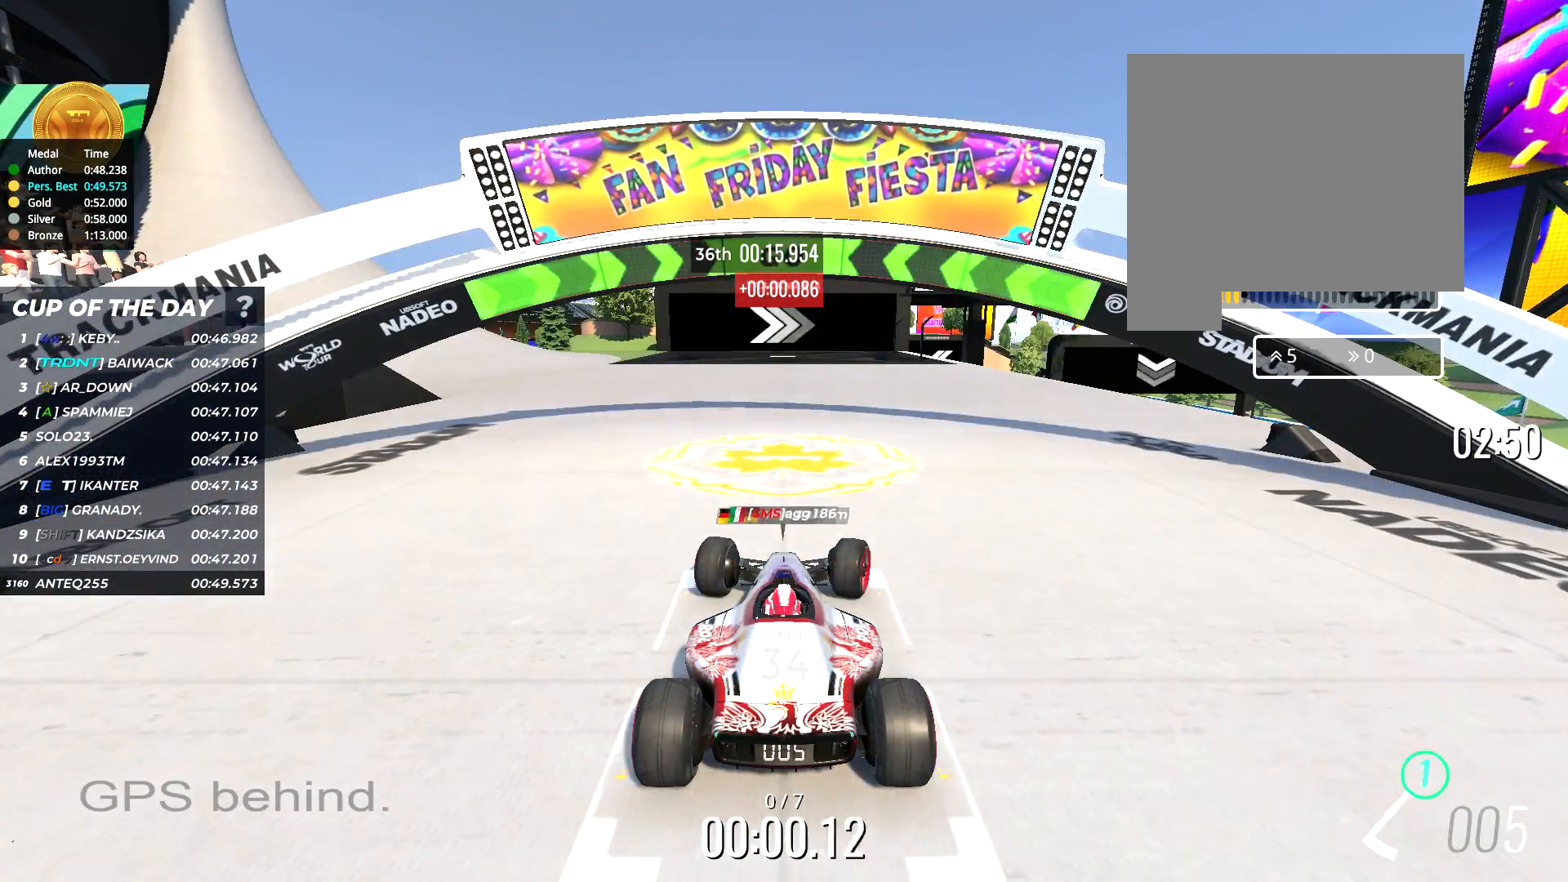
{"keys": ["right", "up"], "events": []}
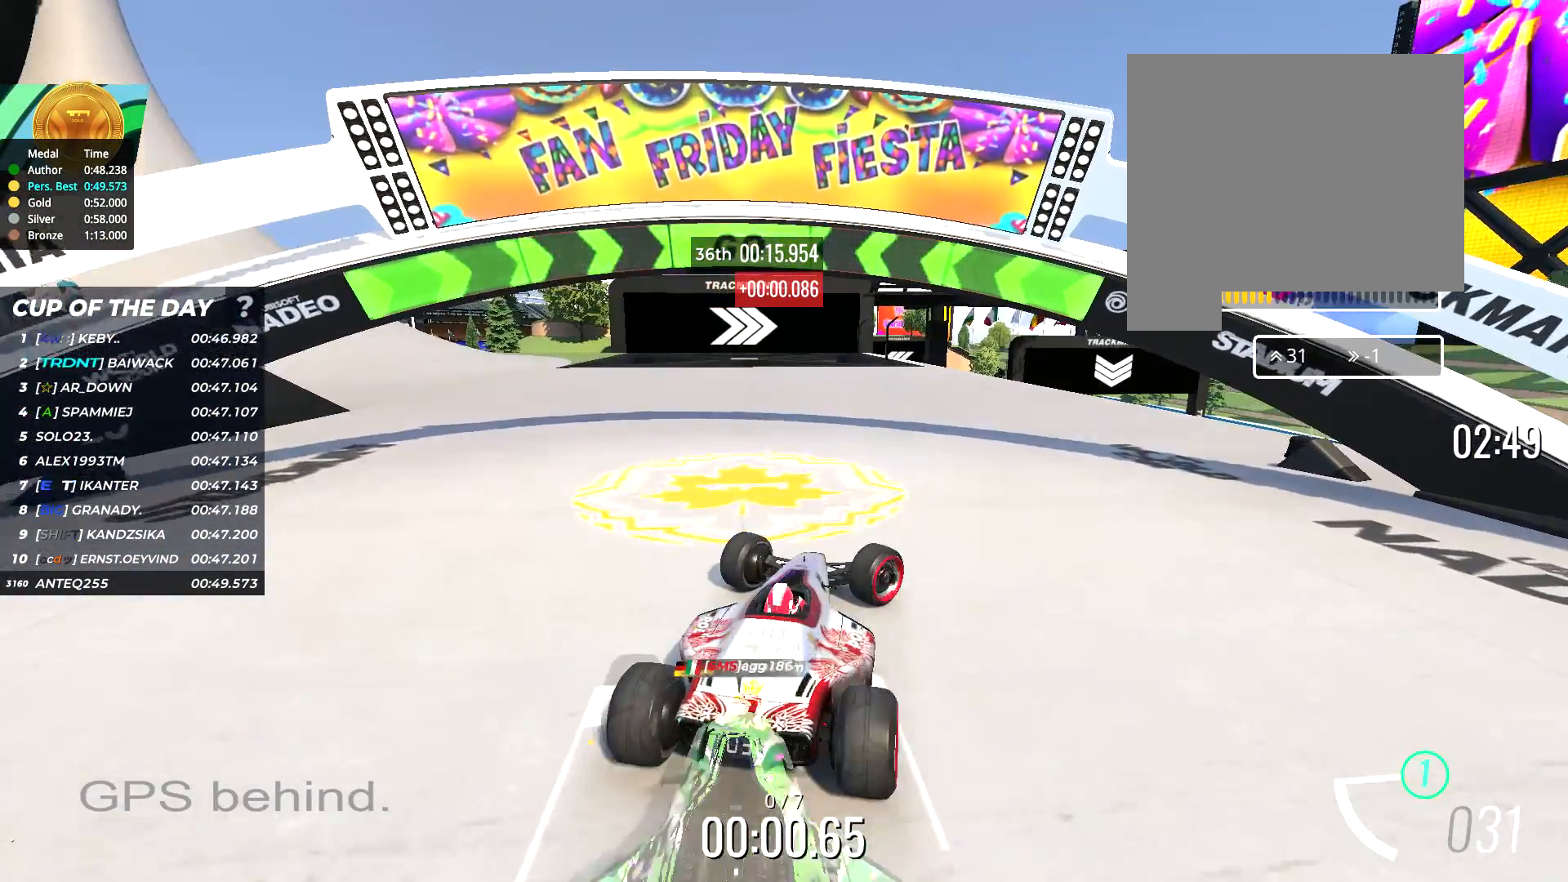
{"keys": ["up"], "events": [[83, "right", "up"], [217, "right", "down"], [350, "right", "up"]]}
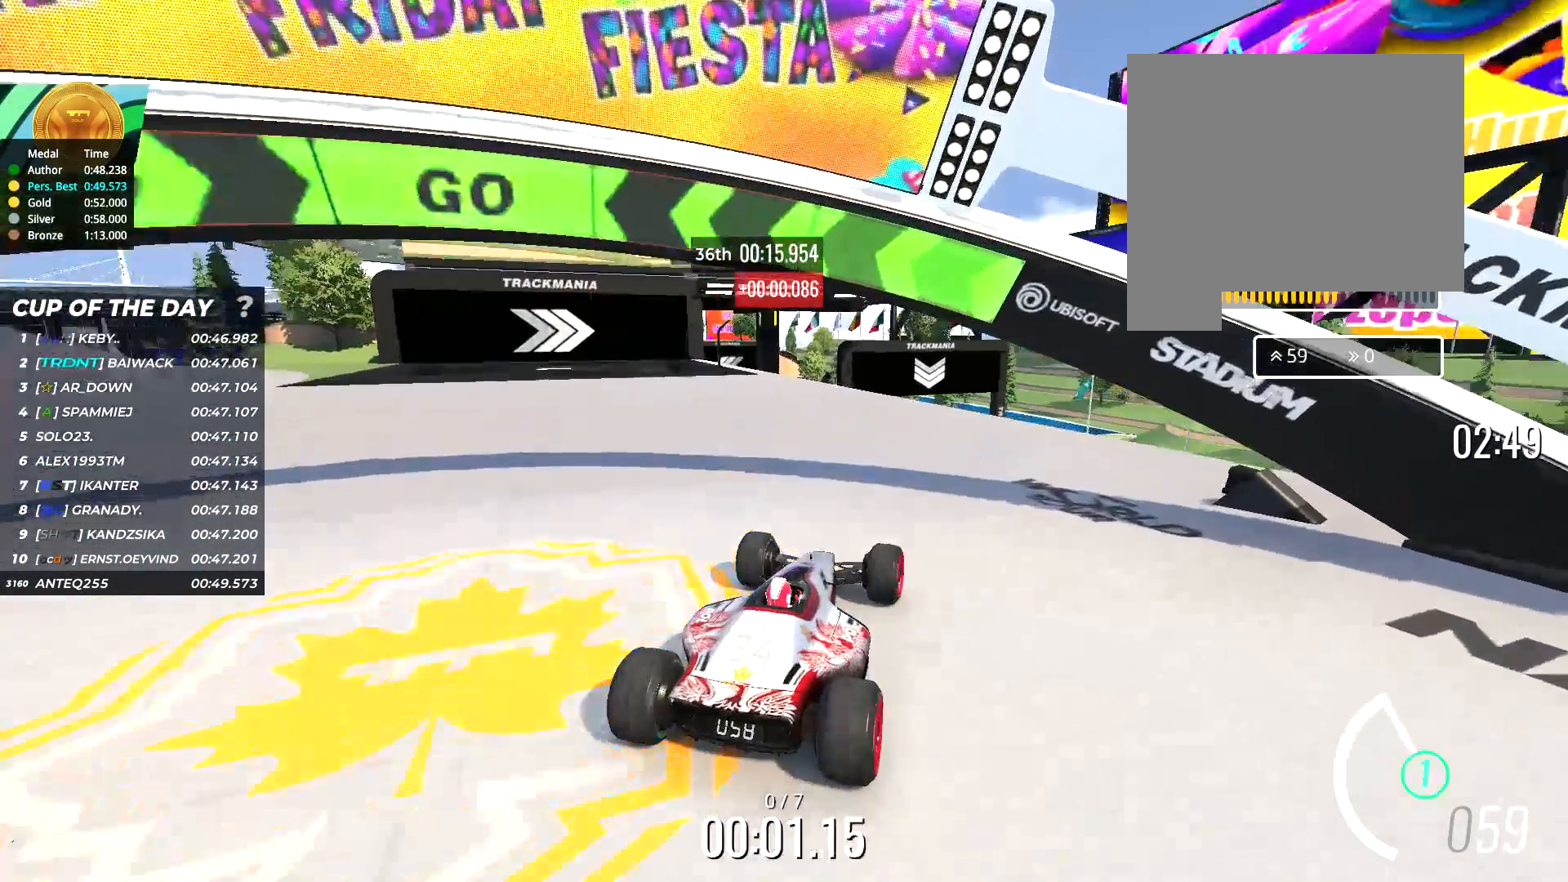
{"keys": ["up"], "events": []}
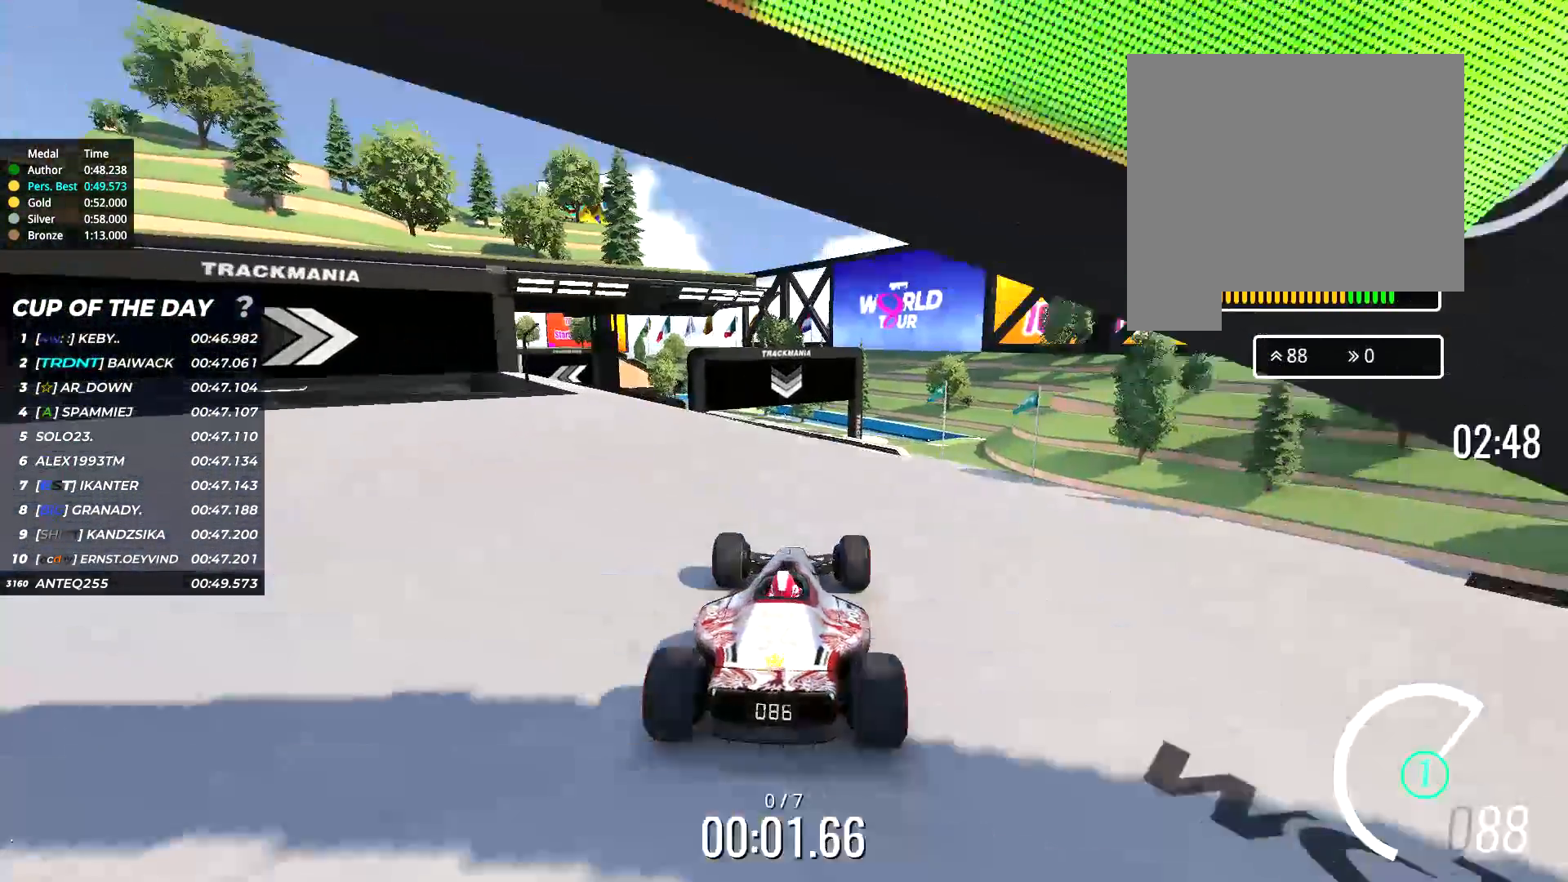
{"keys": ["right", "up"]}
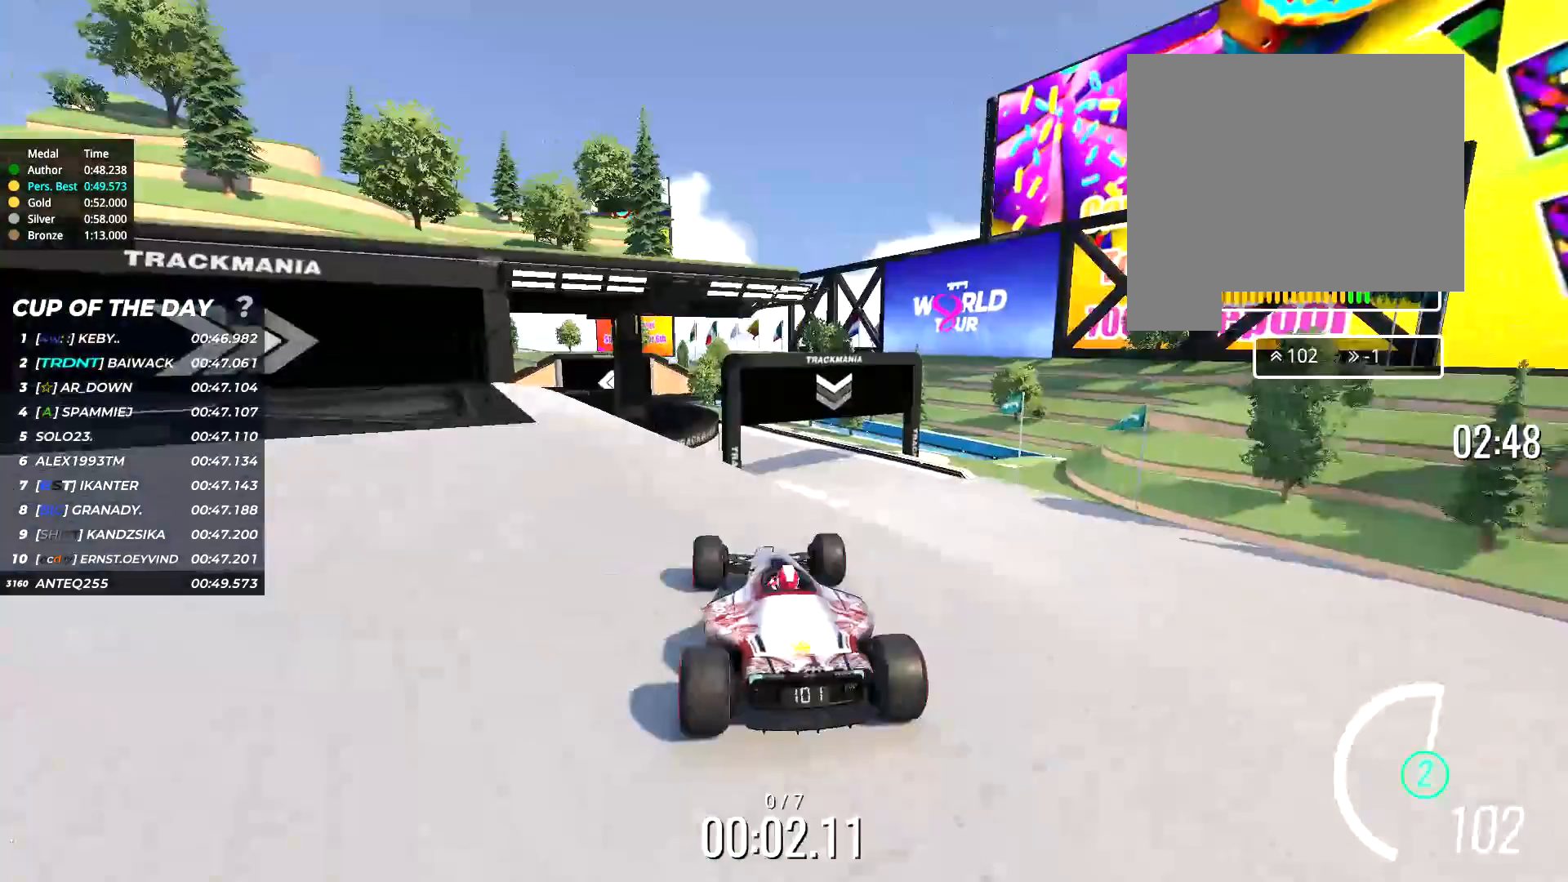
{"keys": ["right", "up"]}
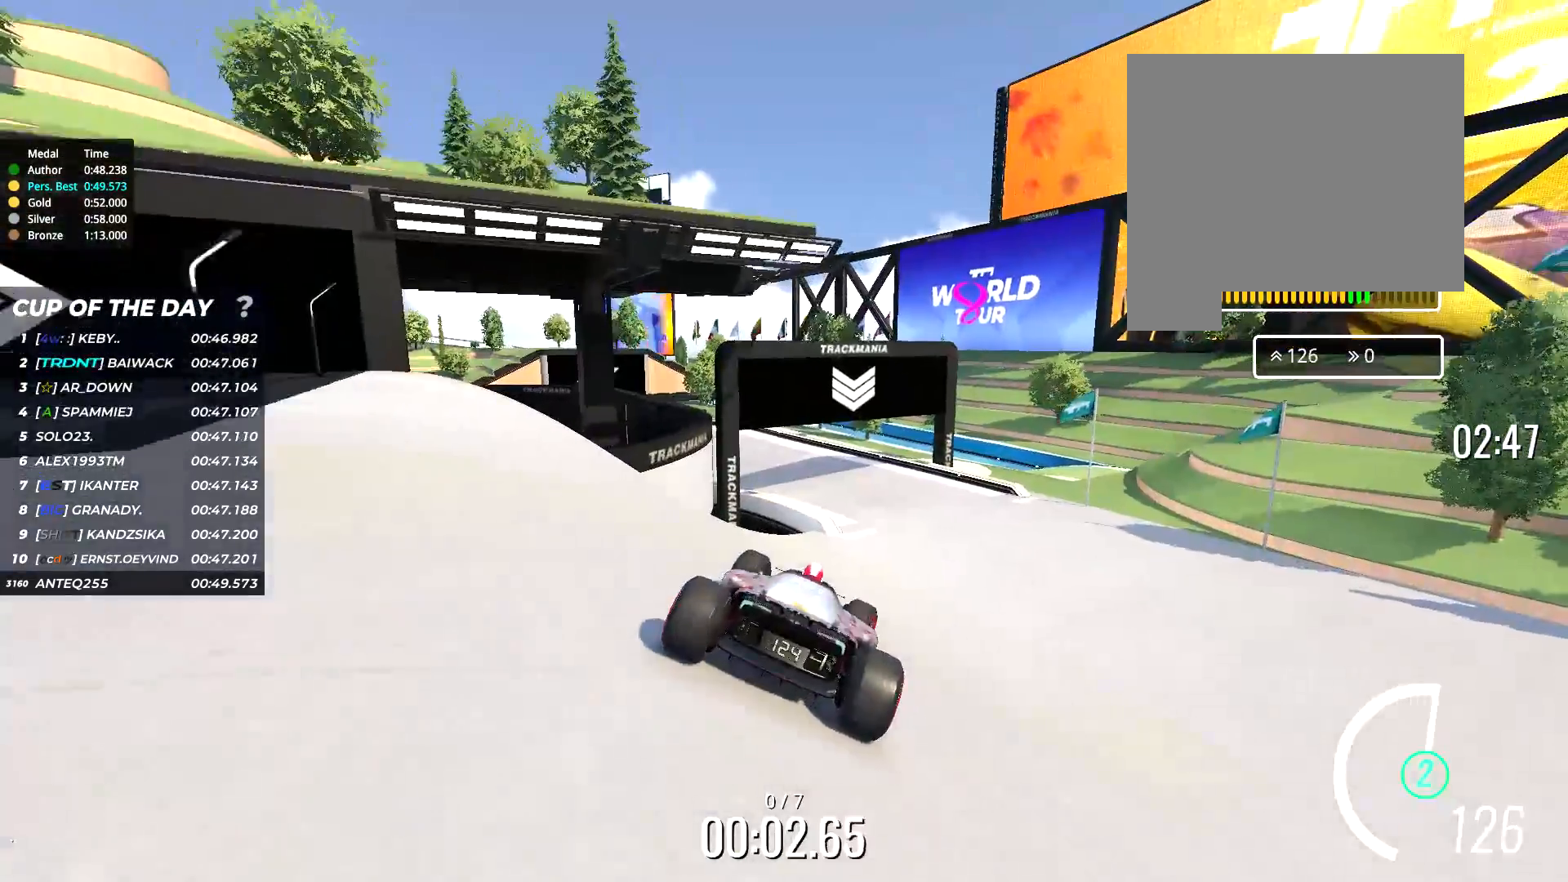
{"keys": ["up"], "events": [[33, "right", "up"], [200, "right", "down"], [267, "right", "up"]]}
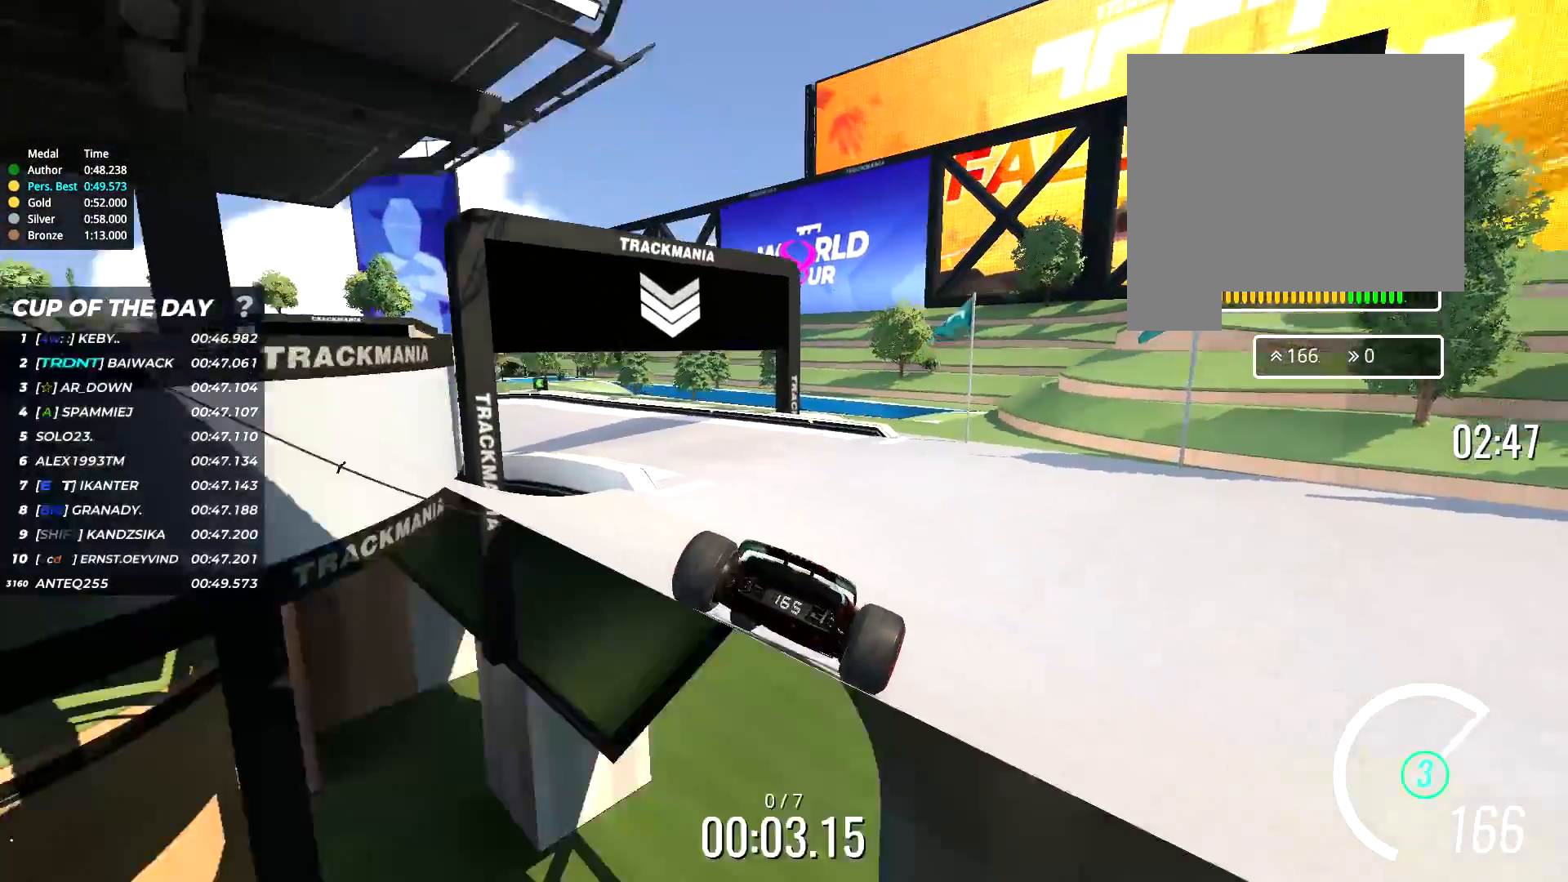
{"keys": ["left", "up"], "events": [[67, "left", "down"]]}
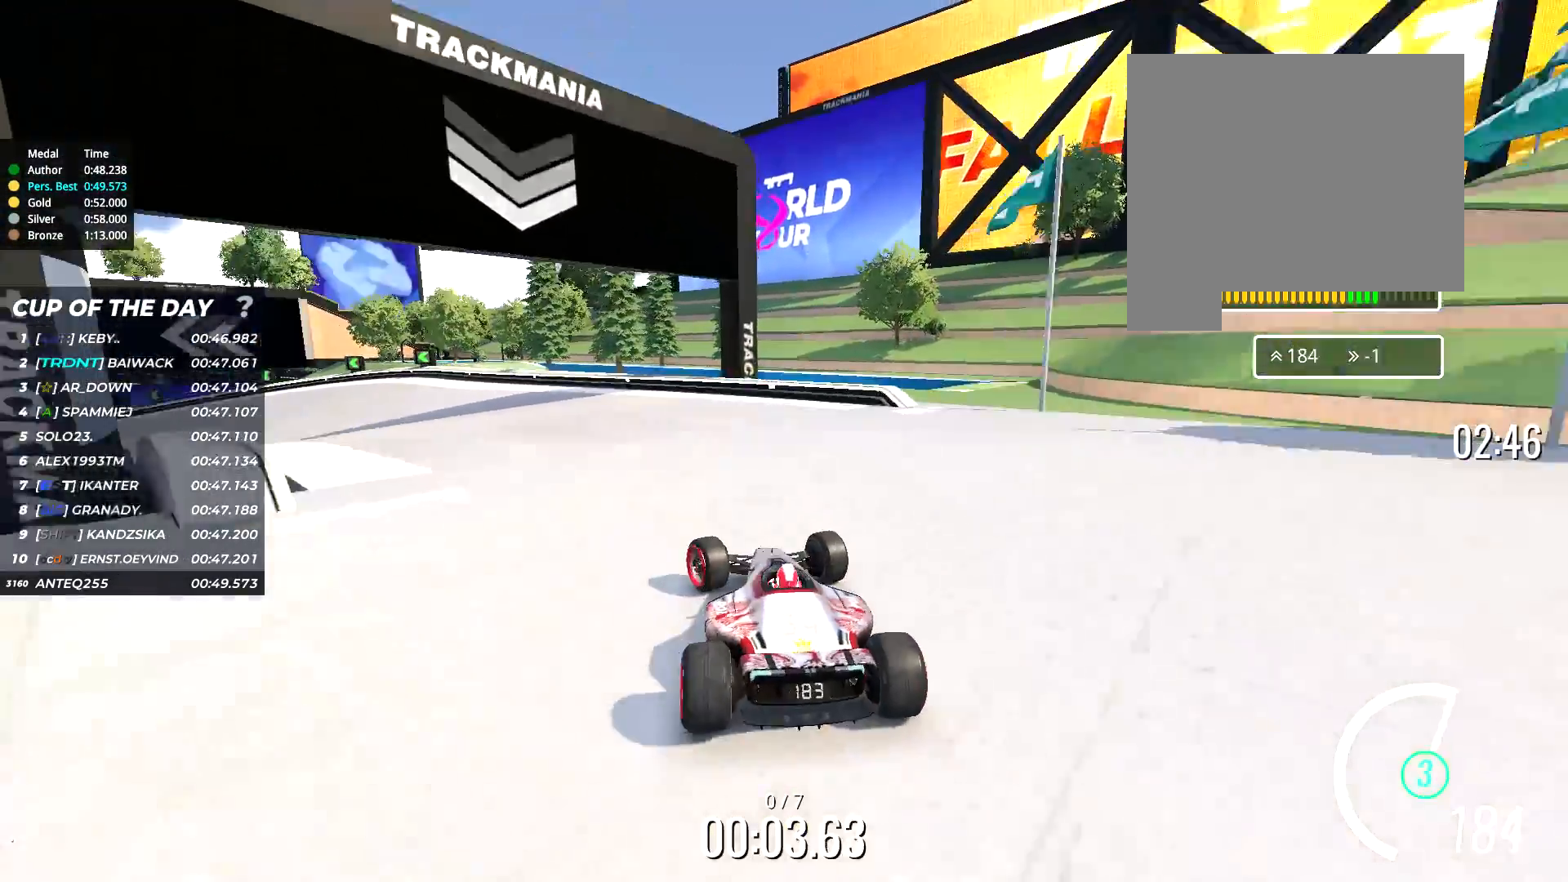
{"keys": ["up"], "events": [[250, "left", "up"], [400, "left", "down"], [500, "left", "up"]]}
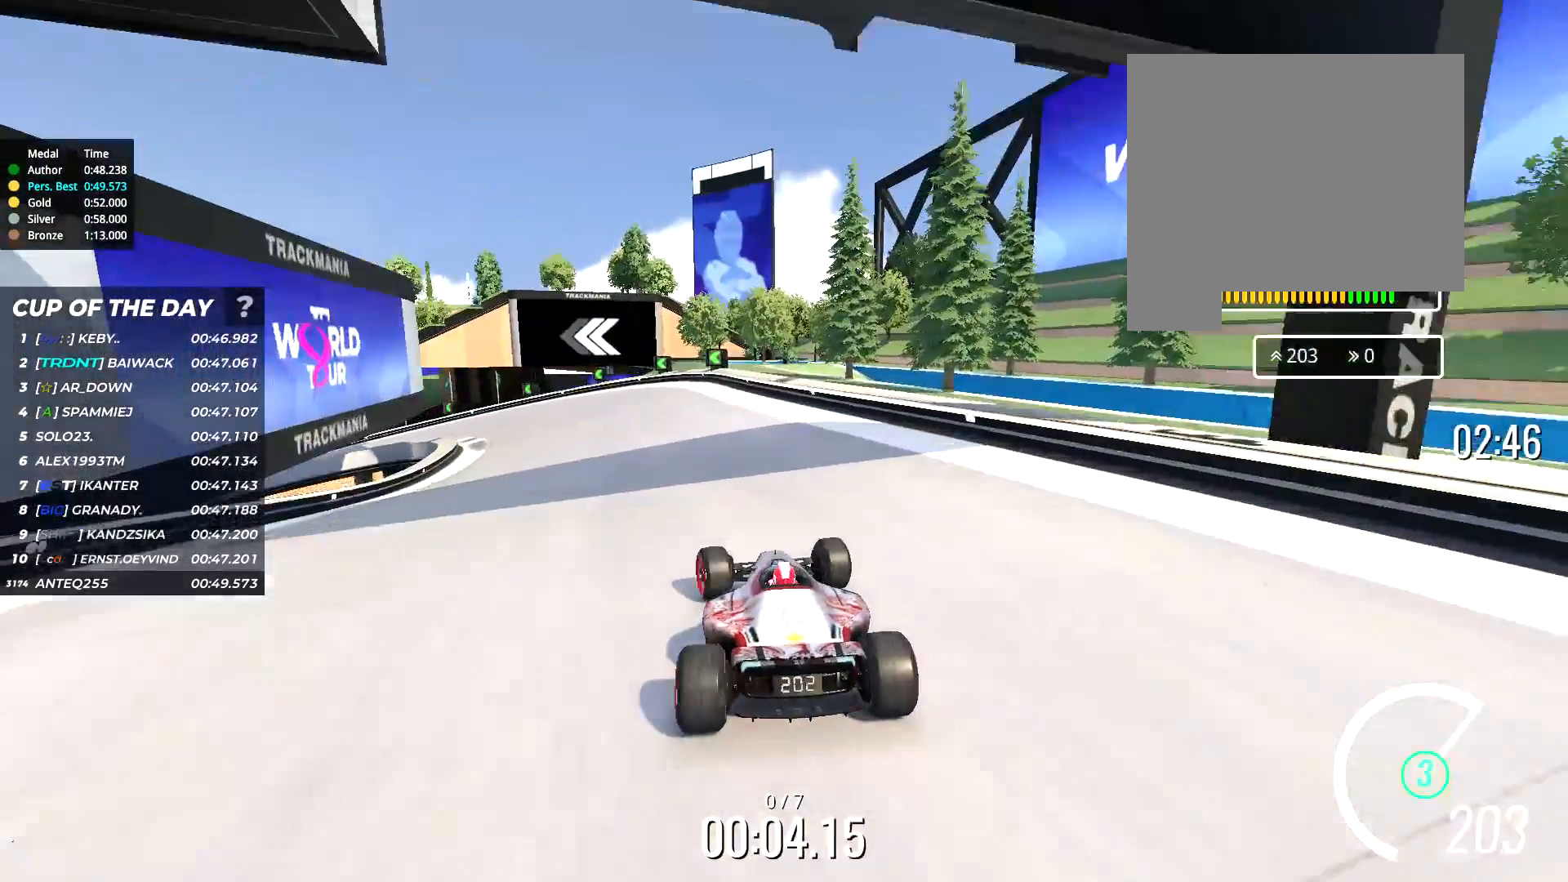
{"keys": ["up"], "events": [[100, "left", "down"], [200, "left", "up"], [367, "left", "down"], [467, "left", "up"]]}
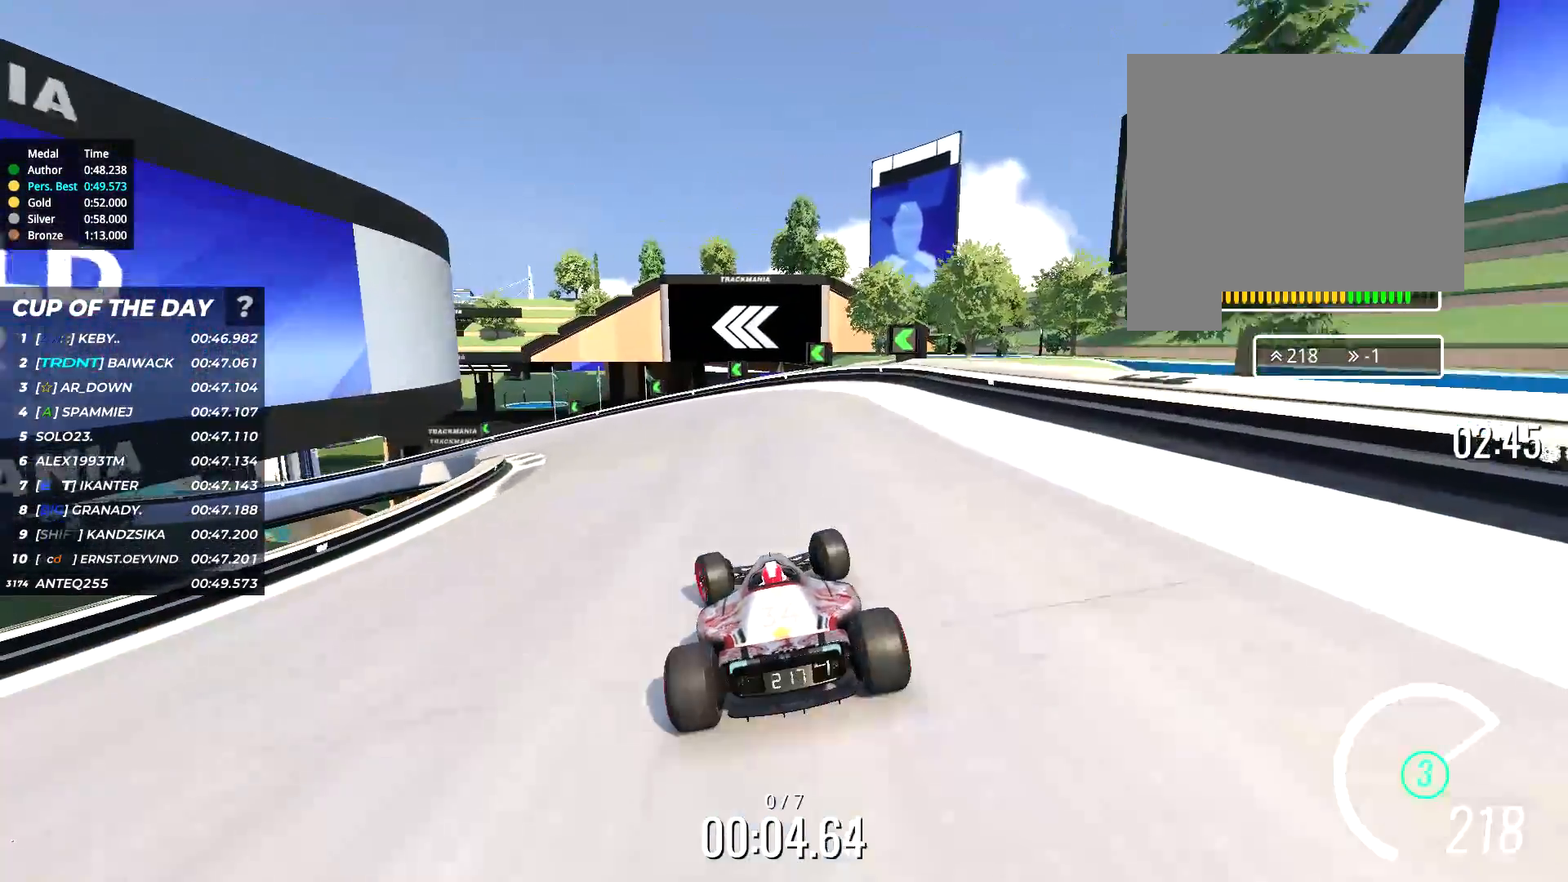
{"keys": ["left", "up"], "events": [[33, "left", "down"]]}
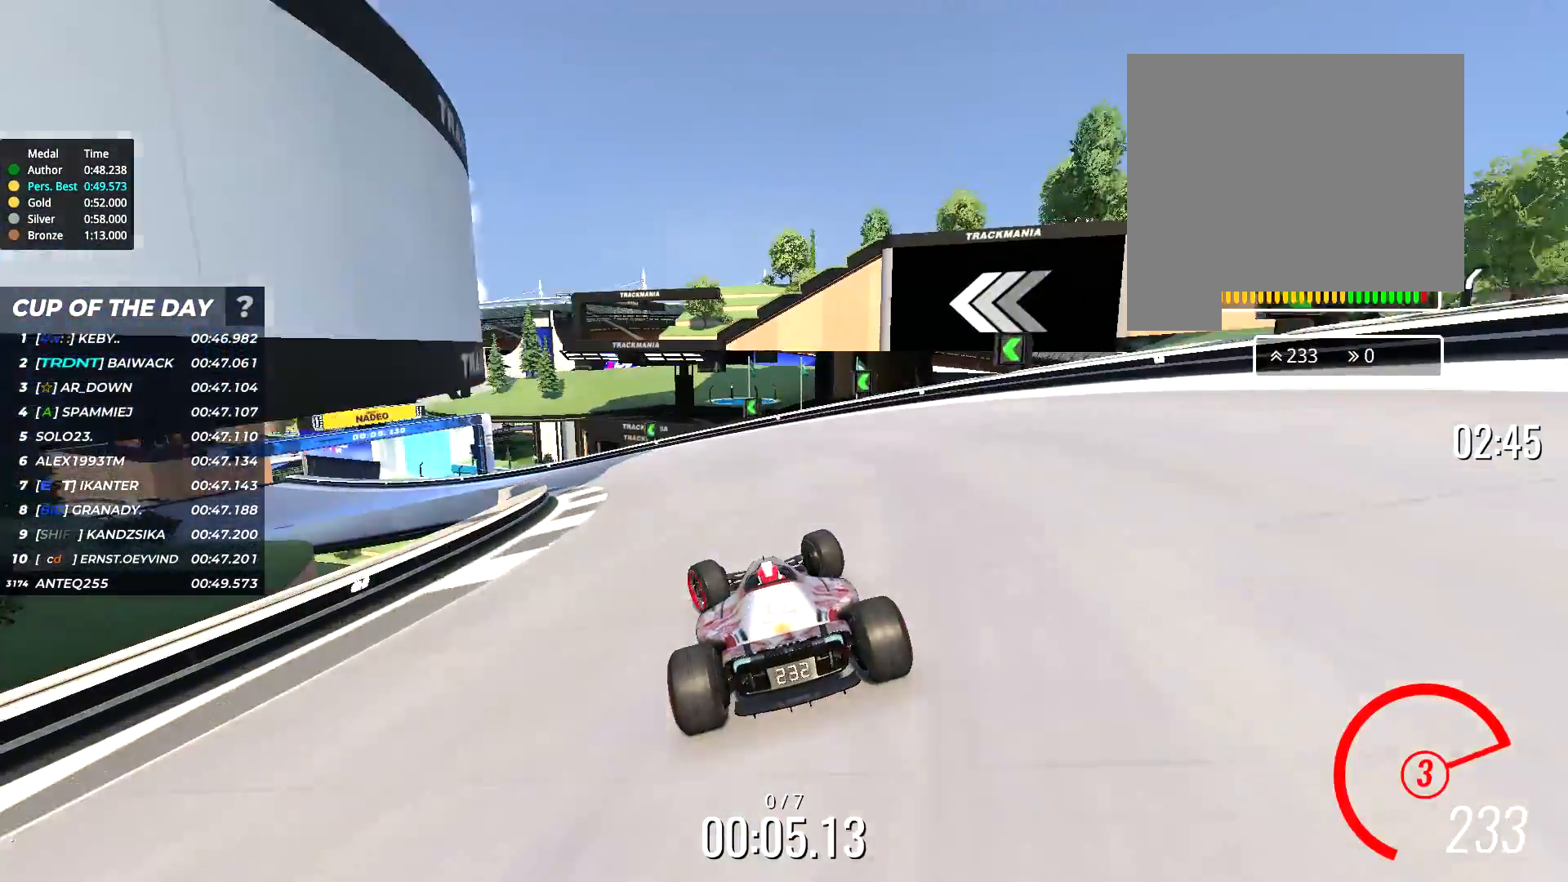
{"keys": ["left", "up"], "events": [[33, "left", "up"], [67, "left", "down"]]}
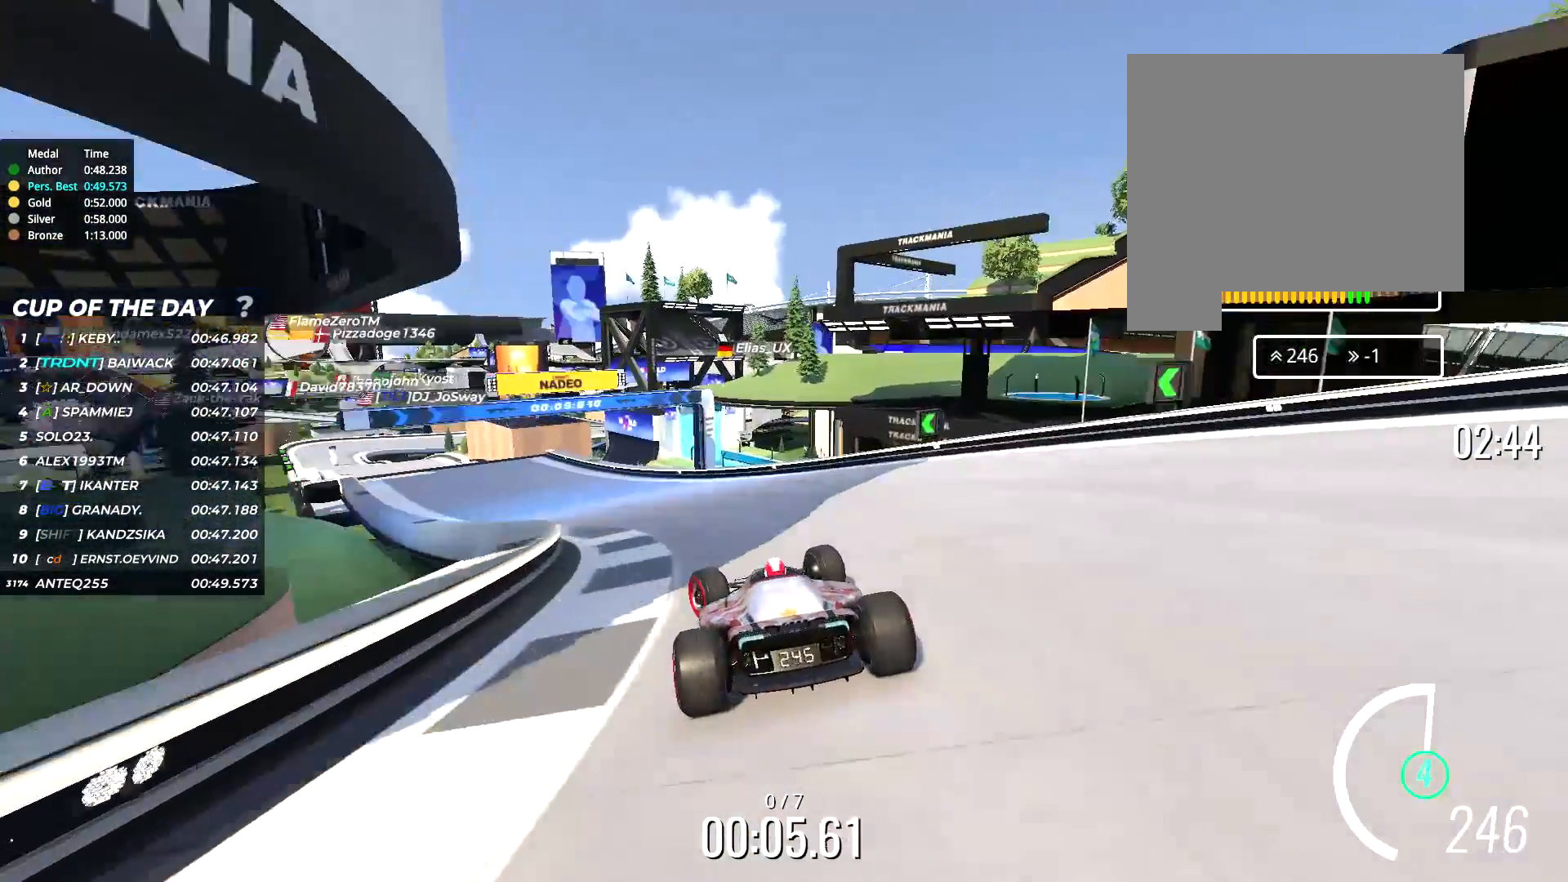
{"keys": ["left", "up"], "events": [[150, "left", "up"], [267, "left", "down"]]}
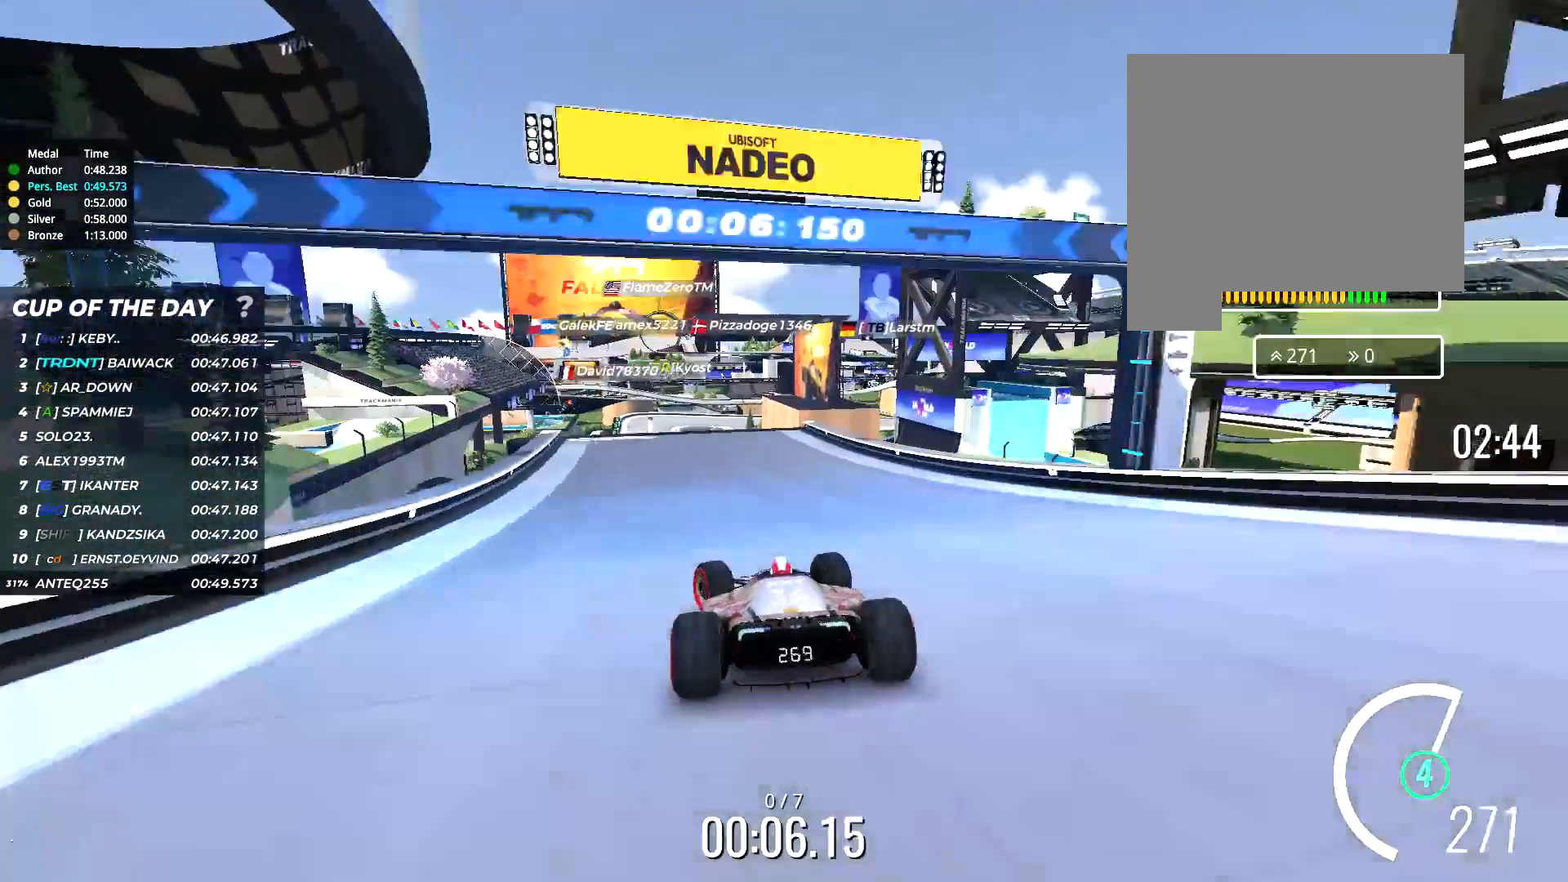
{"keys": ["up"], "events": [[33, "left", "up"], [183, "left", "down"], [233, "left", "up"]]}
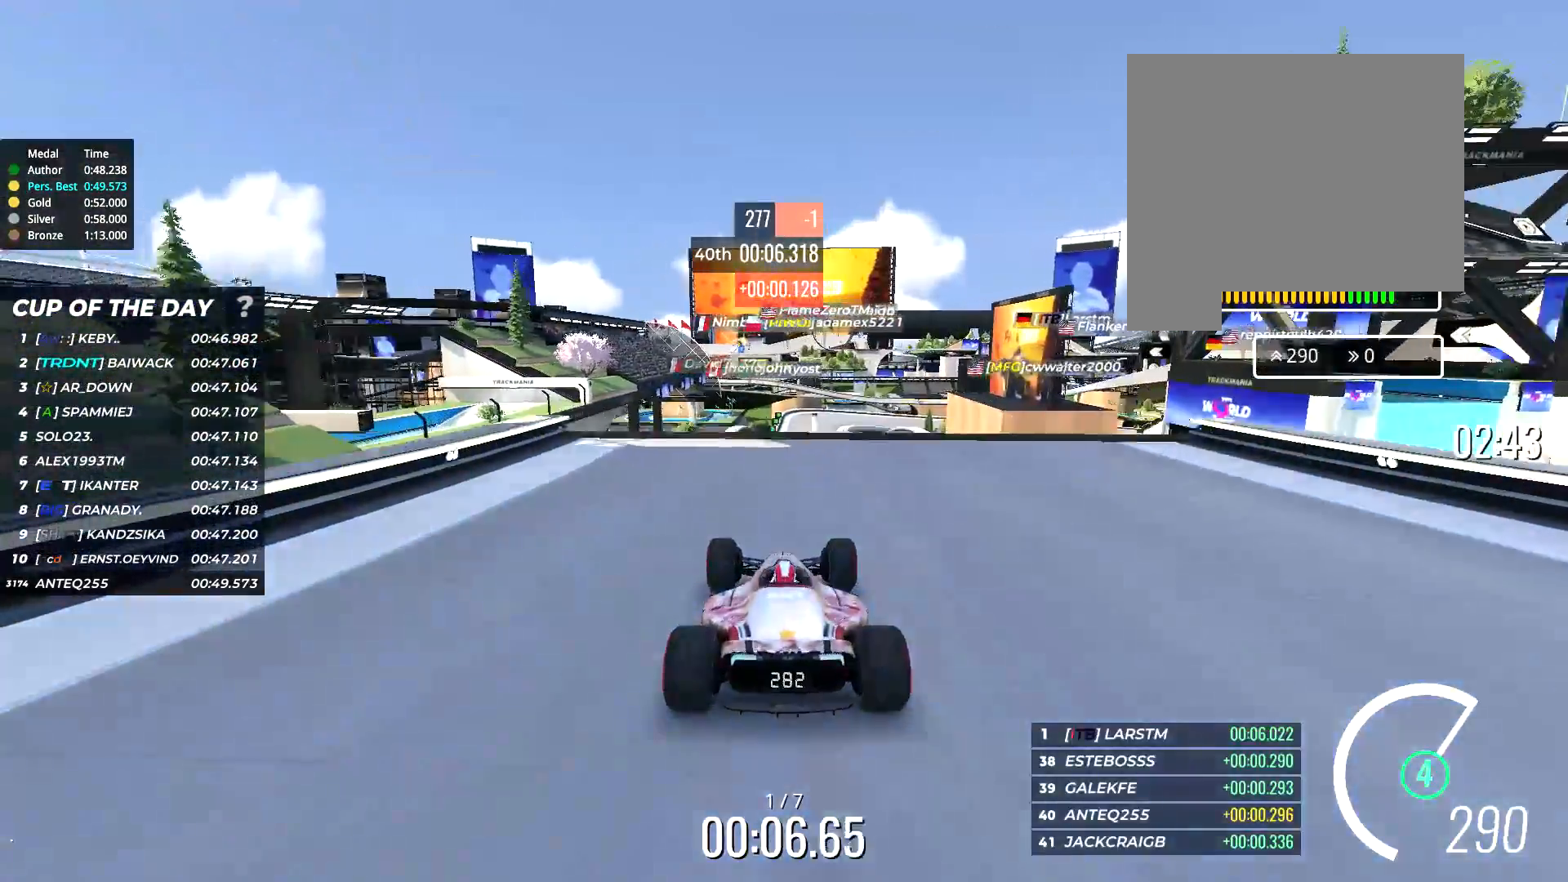
{"keys": ["right", "up"], "events": [[467, "right", "down"]]}
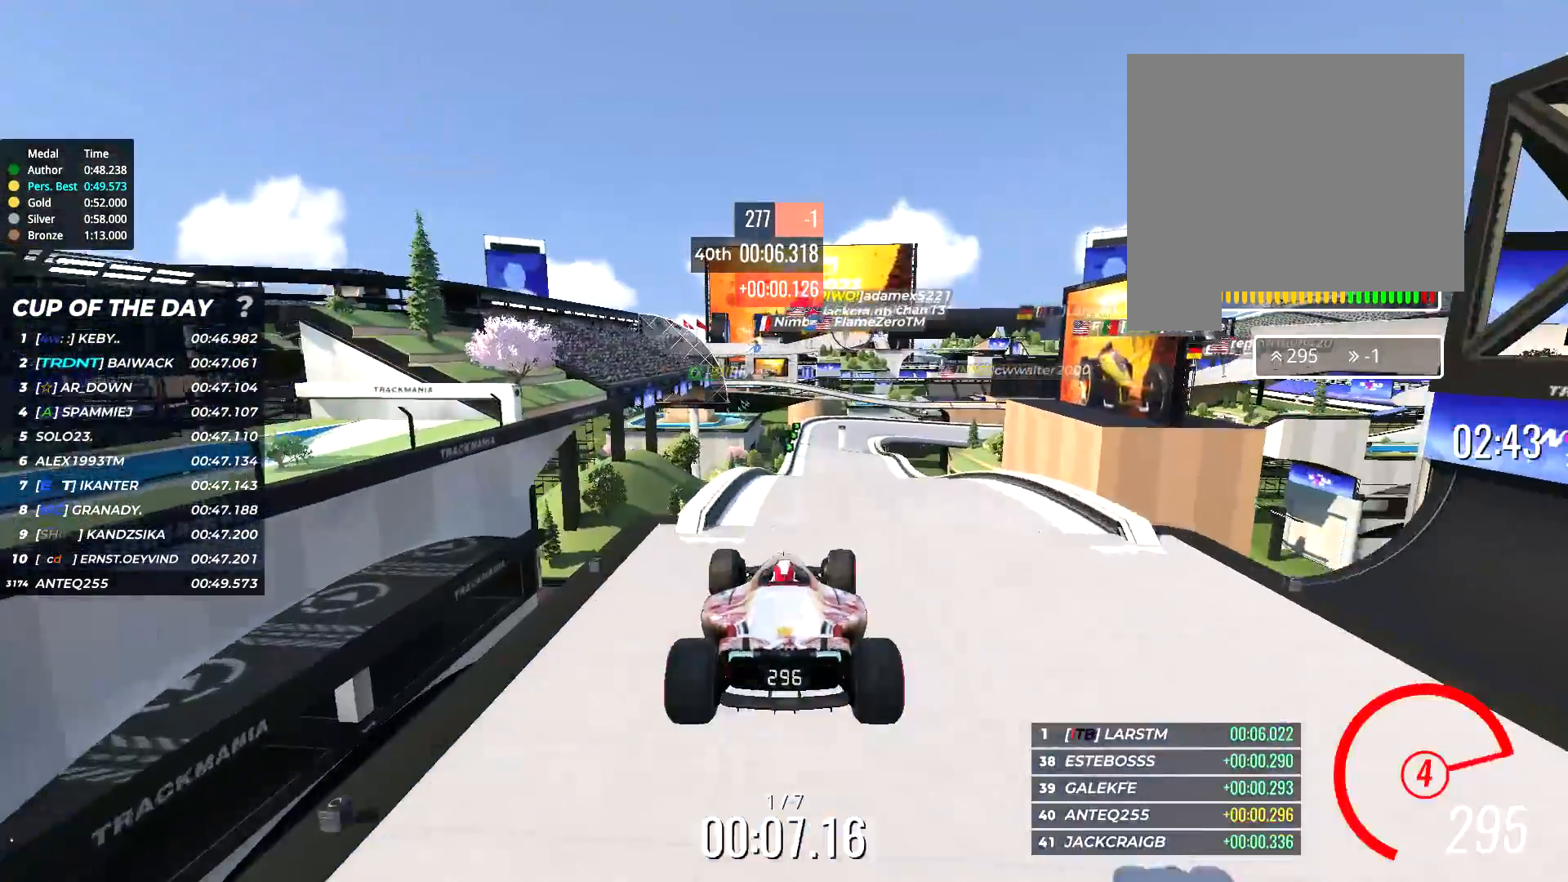
{"keys": ["right", "up"], "events": []}
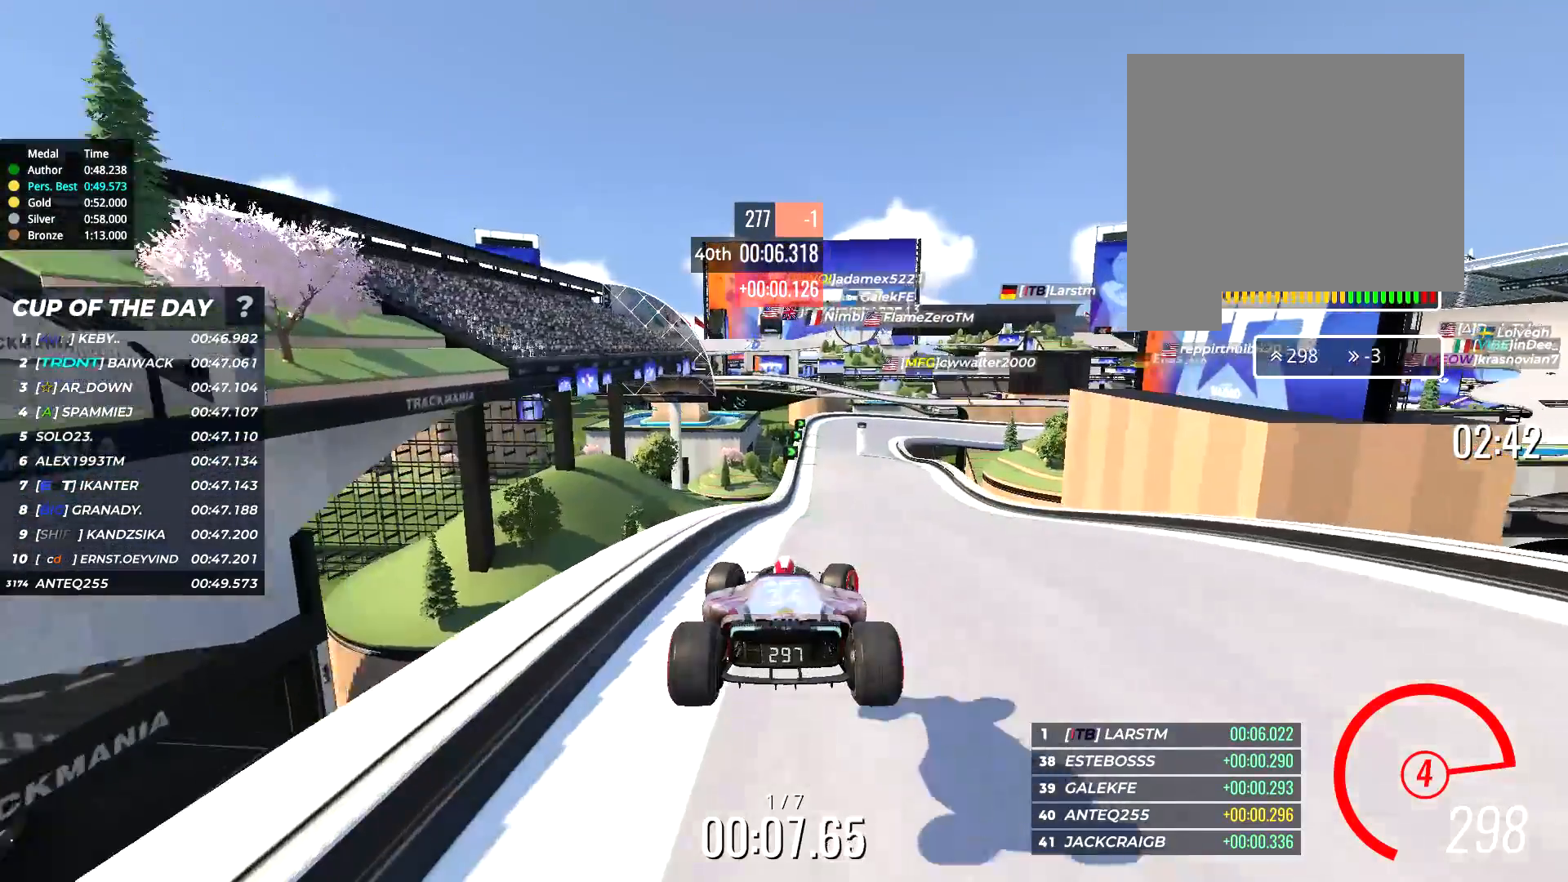
{"keys": ["up"], "events": [[350, "right", "up"]]}
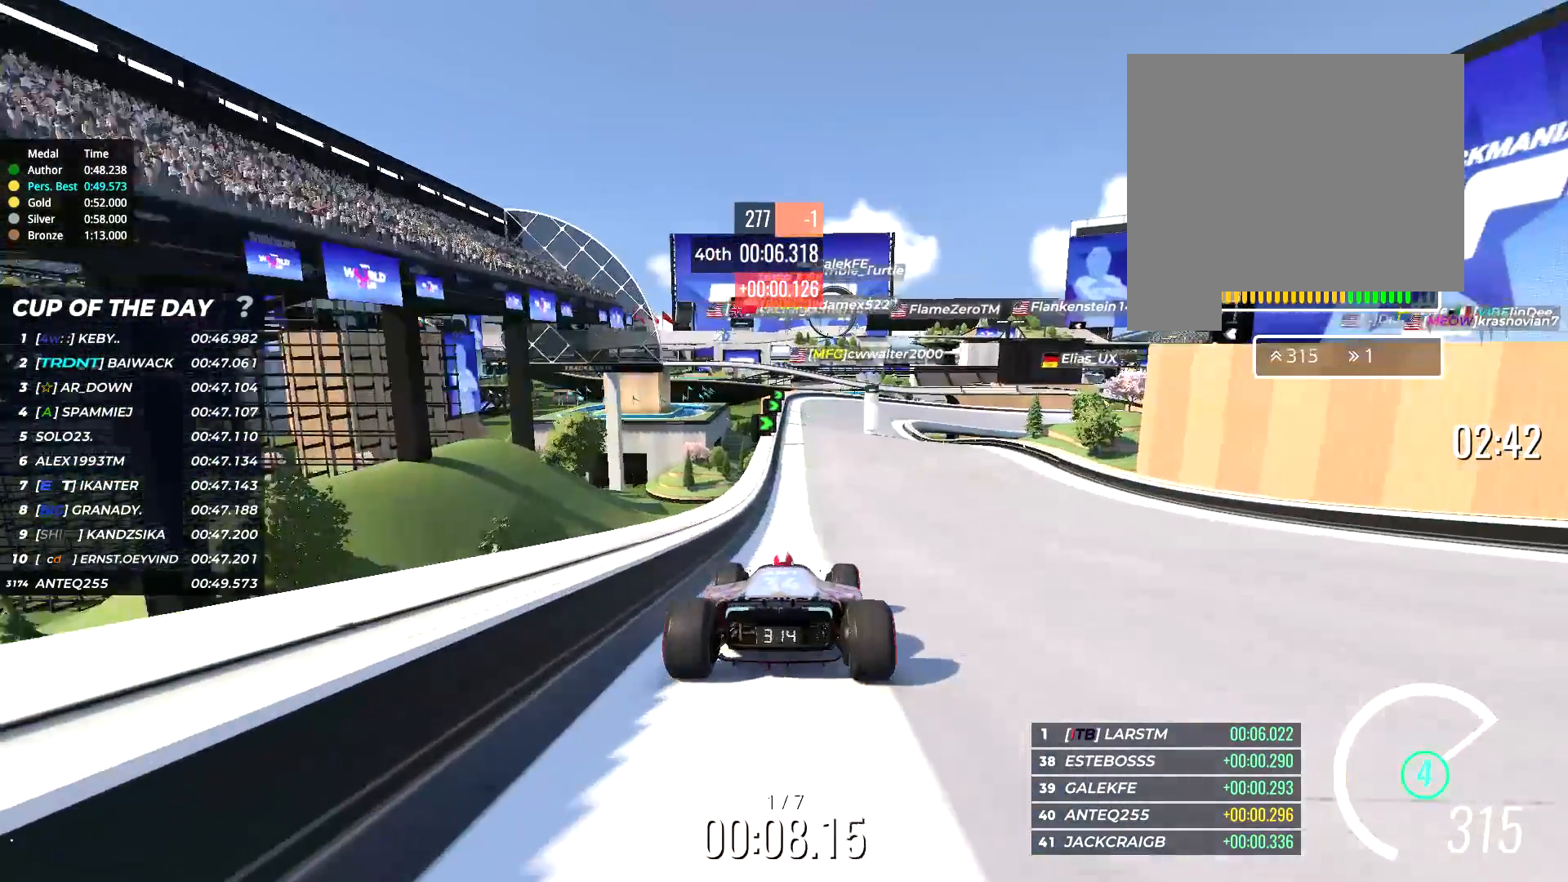
{"keys": ["up"], "events": [[233, "left", "down"], [300, "left", "up"]]}
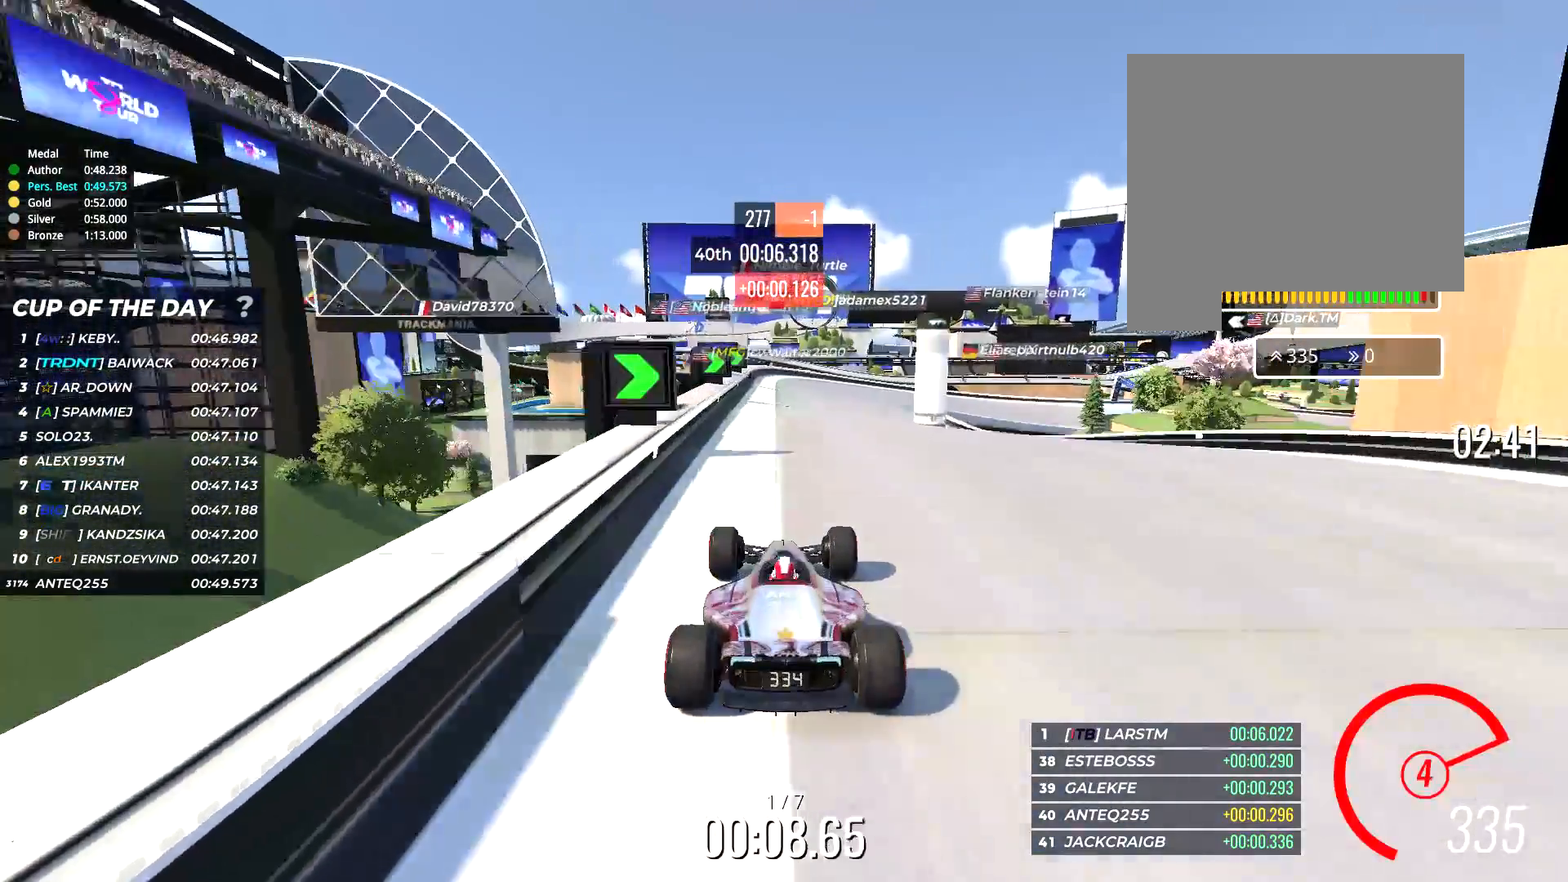
{"keys": ["right", "up"], "events": [[83, "right", "down"], [183, "right", "up"], [400, "right", "down"]]}
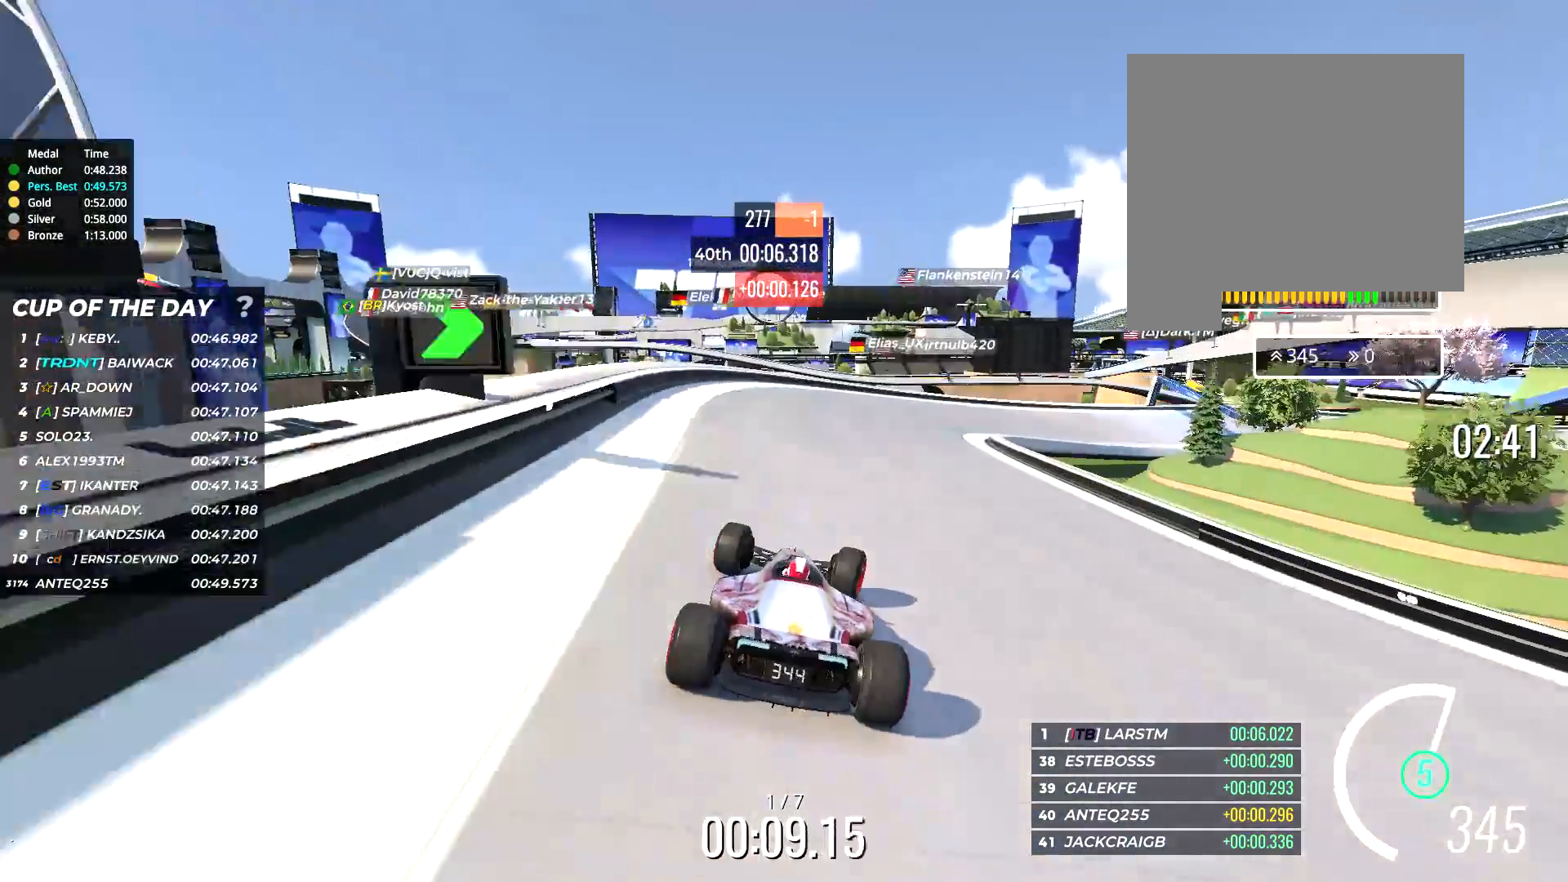
{"keys": ["right", "up"], "events": []}
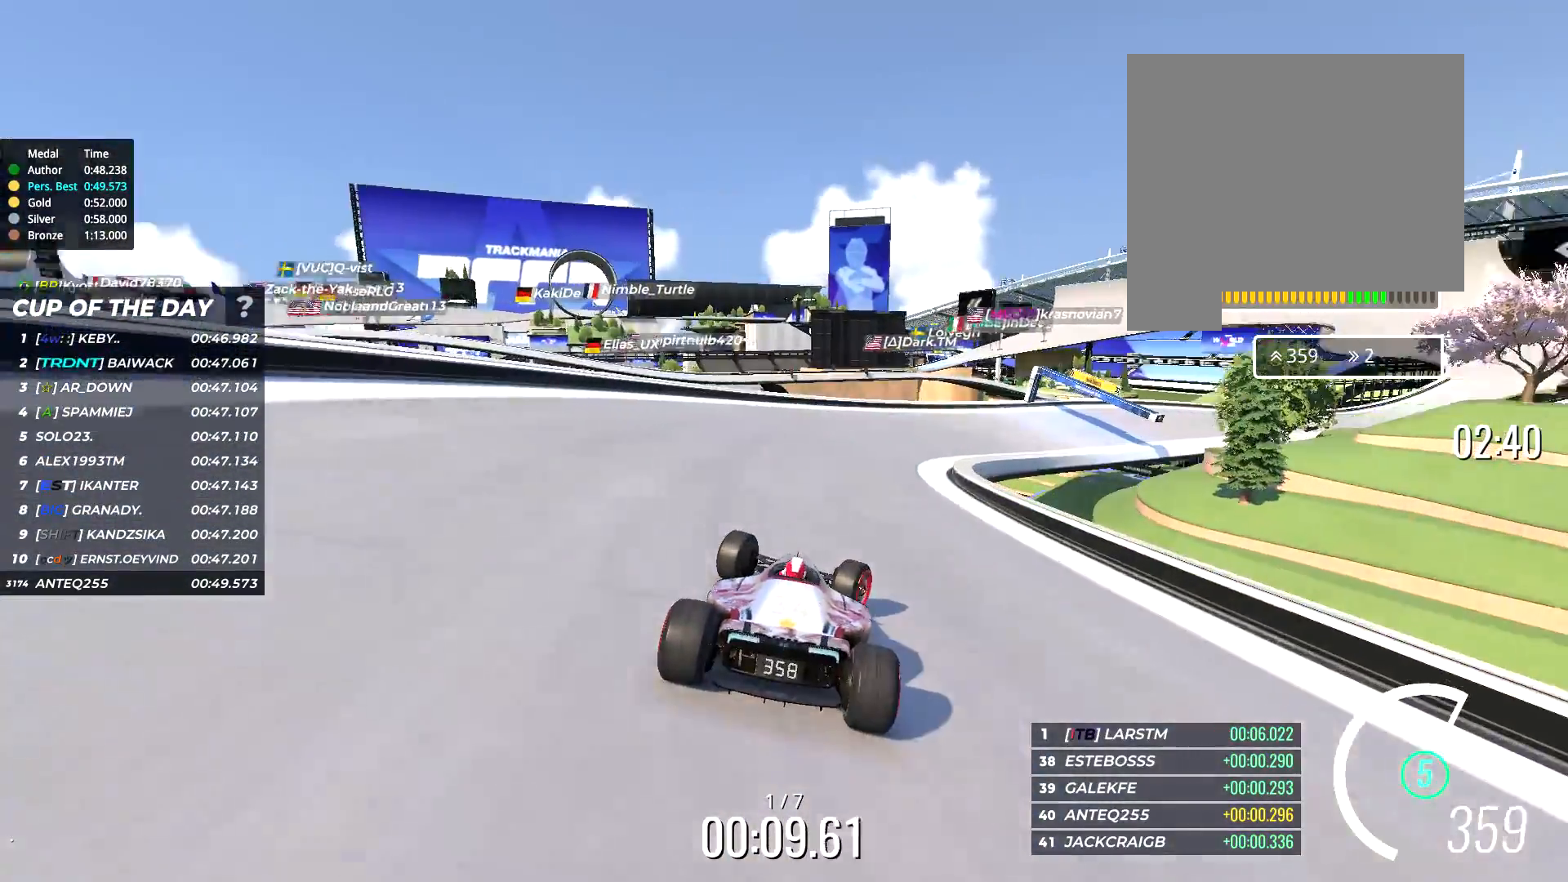
{"keys": ["right", "up"], "events": [[33, "right", "up"], [117, "right", "down"], [233, "right", "up"], [383, "right", "down"]]}
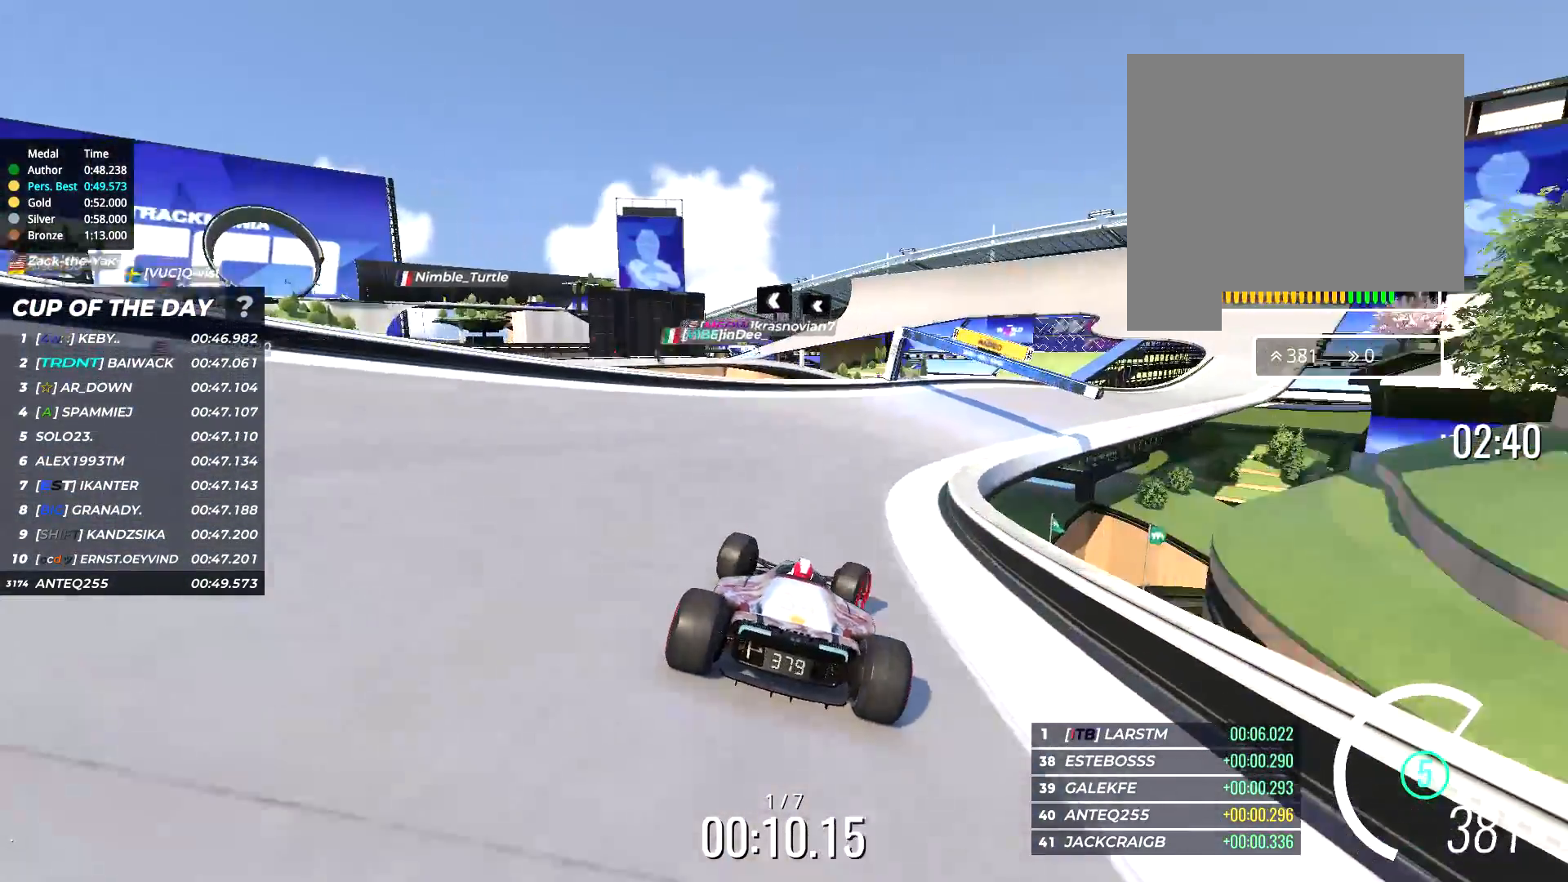
{"keys": ["right", "up"], "events": []}
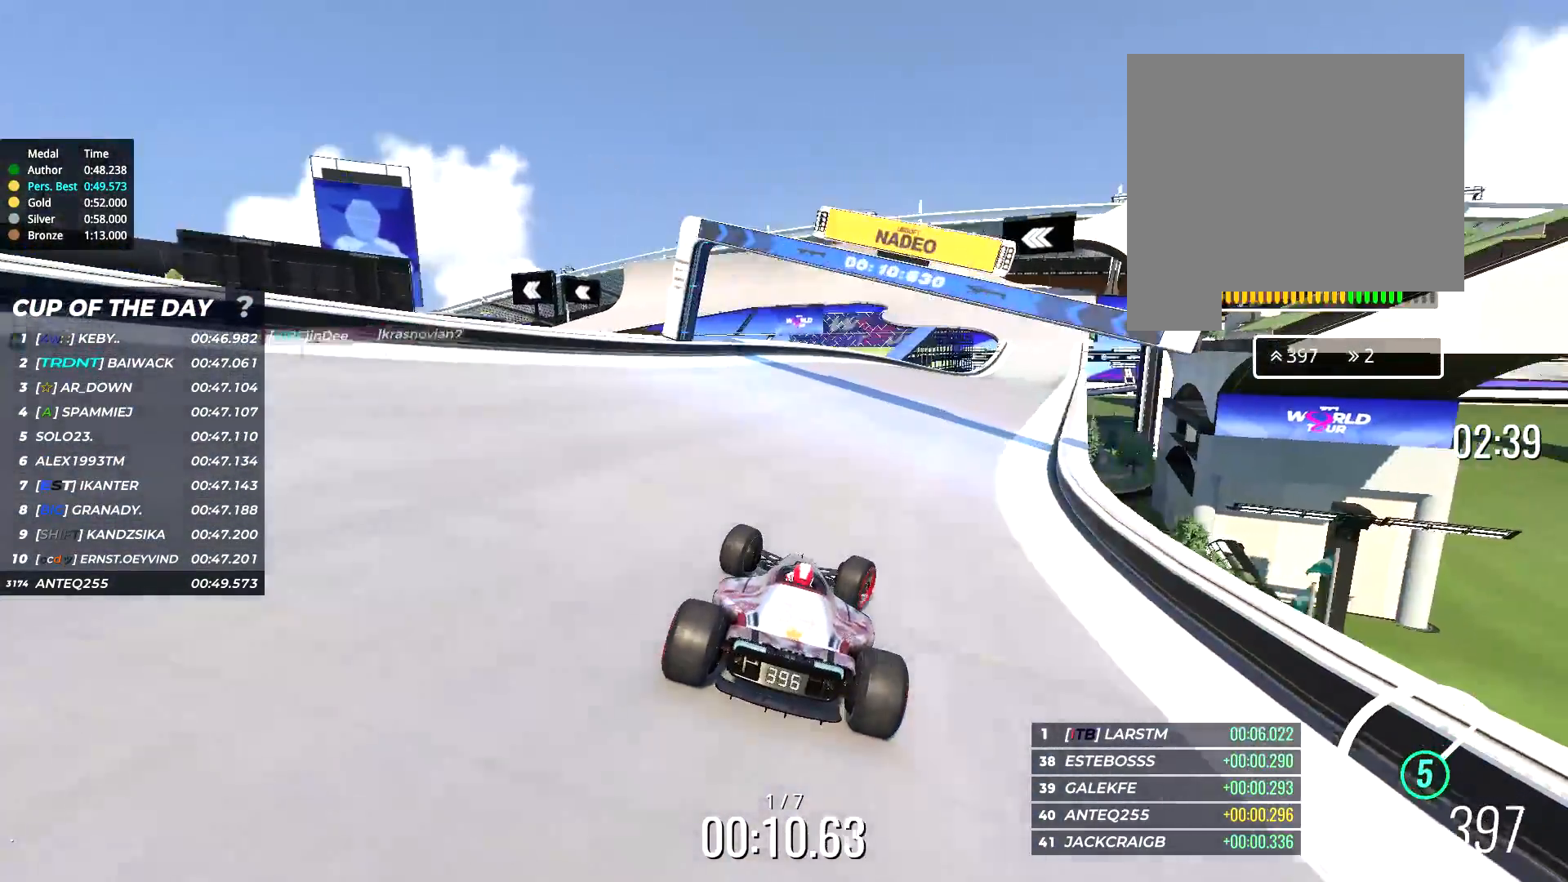
{"keys": ["up"], "events": [[367, "right", "up"]]}
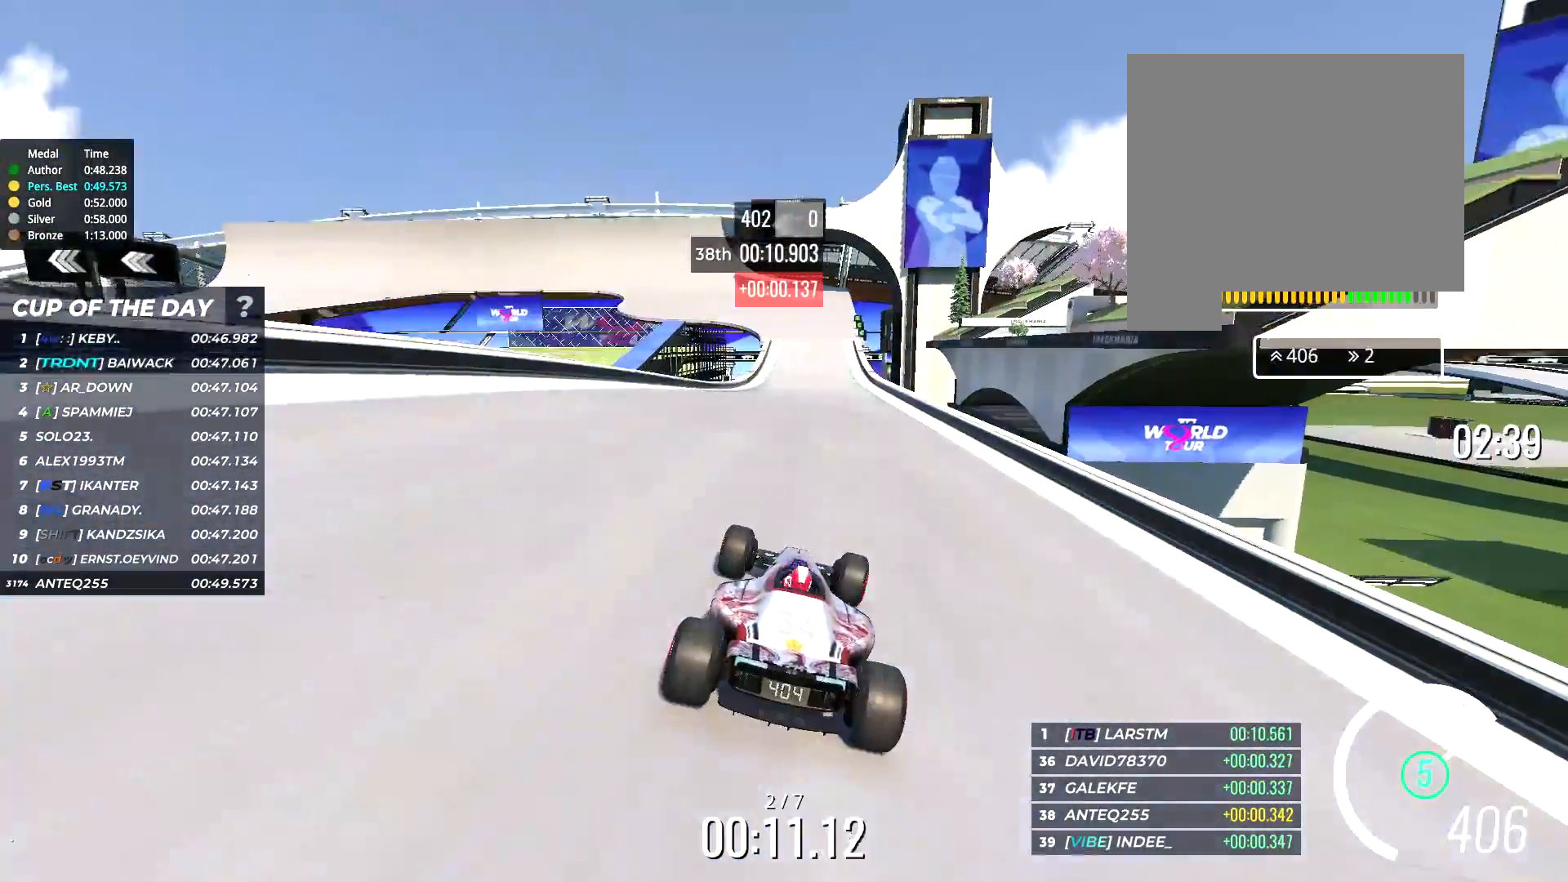
{"keys": ["up"], "events": []}
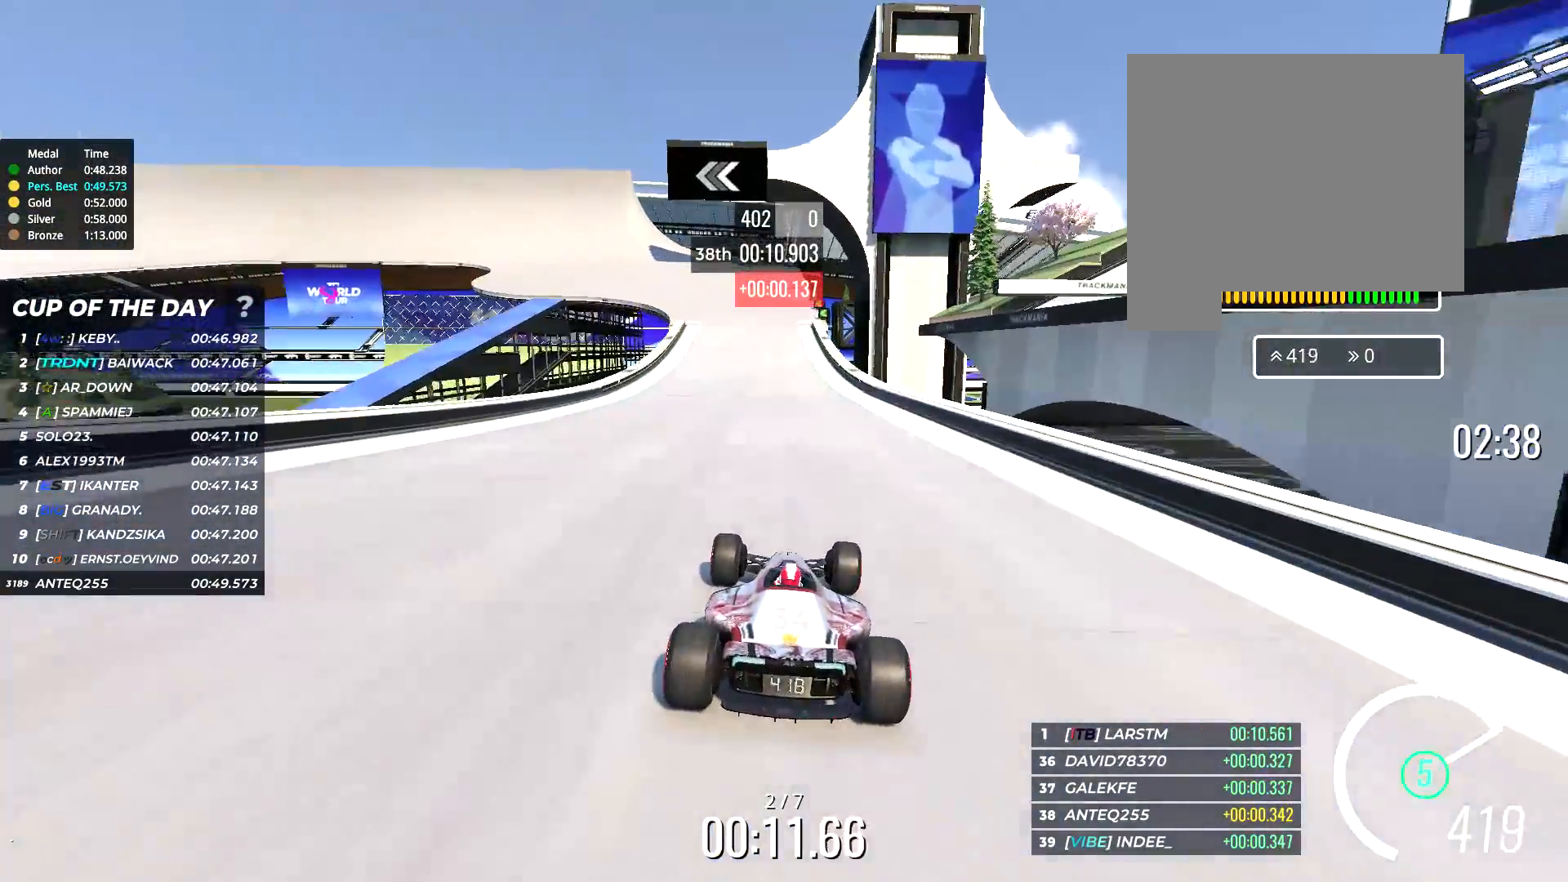
{"keys": ["left", "up"], "events": [[33, "left", "down"], [133, "left", "up"], [467, "left", "down"]]}